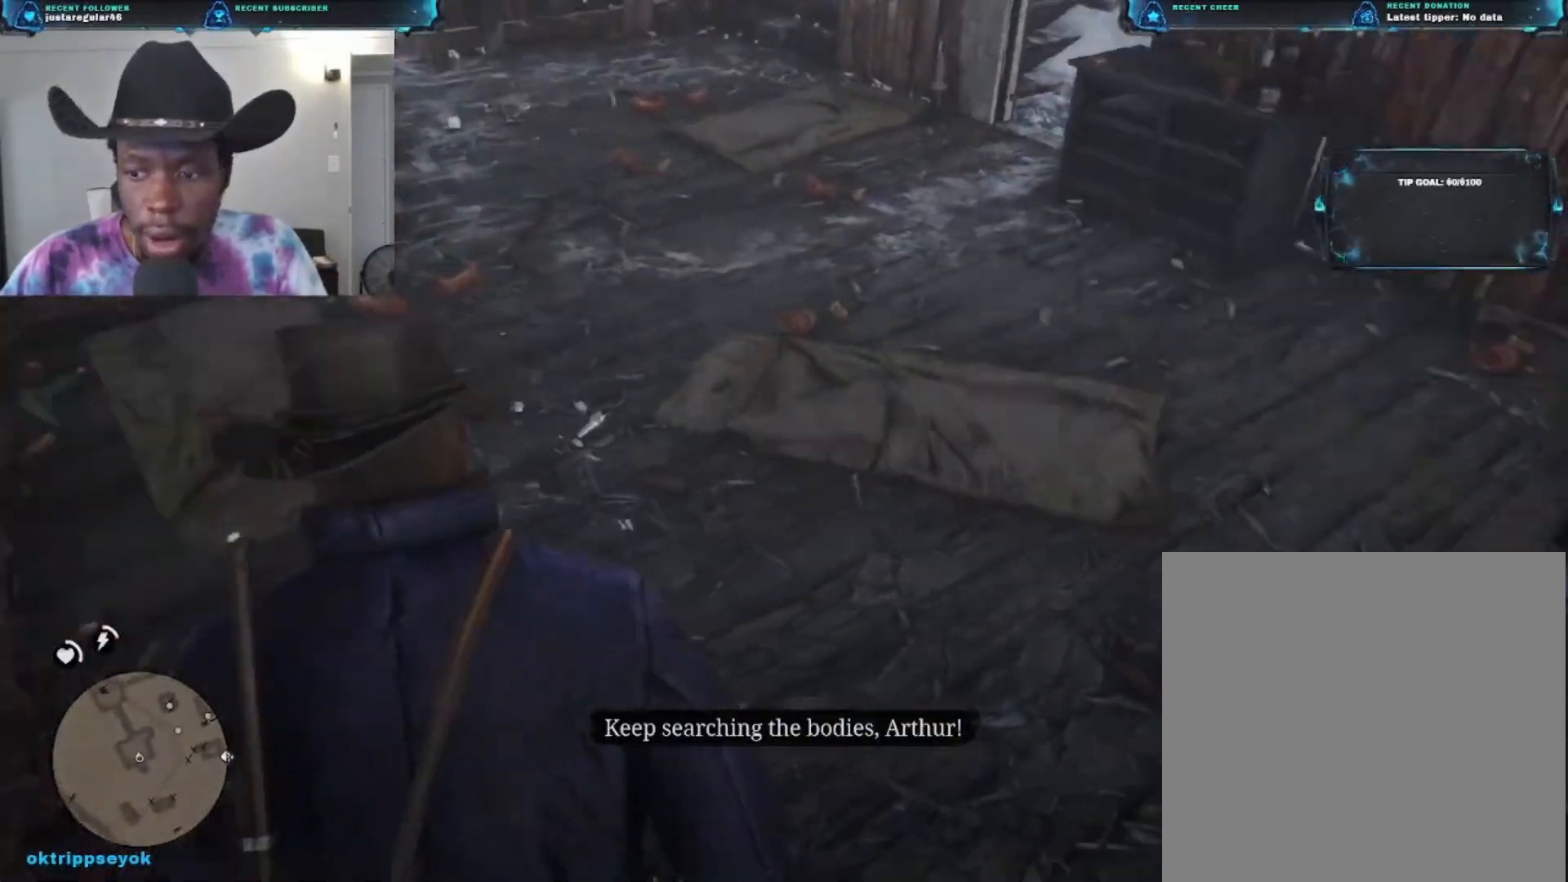
Gameplay with a controller (Xbox layout); each line is a JSON object with the inputs held at the frame after it. "events" lists button and stick changes between this image and that frame as [ms after this image, input, new state], when the widget could be followed in between.
{"buttons": ["A"], "left_stick": "up-right", "right_stick": "center", "events": [[67, "left_stick", "right"], [300, "right_stick", "center"], [367, "left_stick", "up-right"], [500, "A", "down"]]}
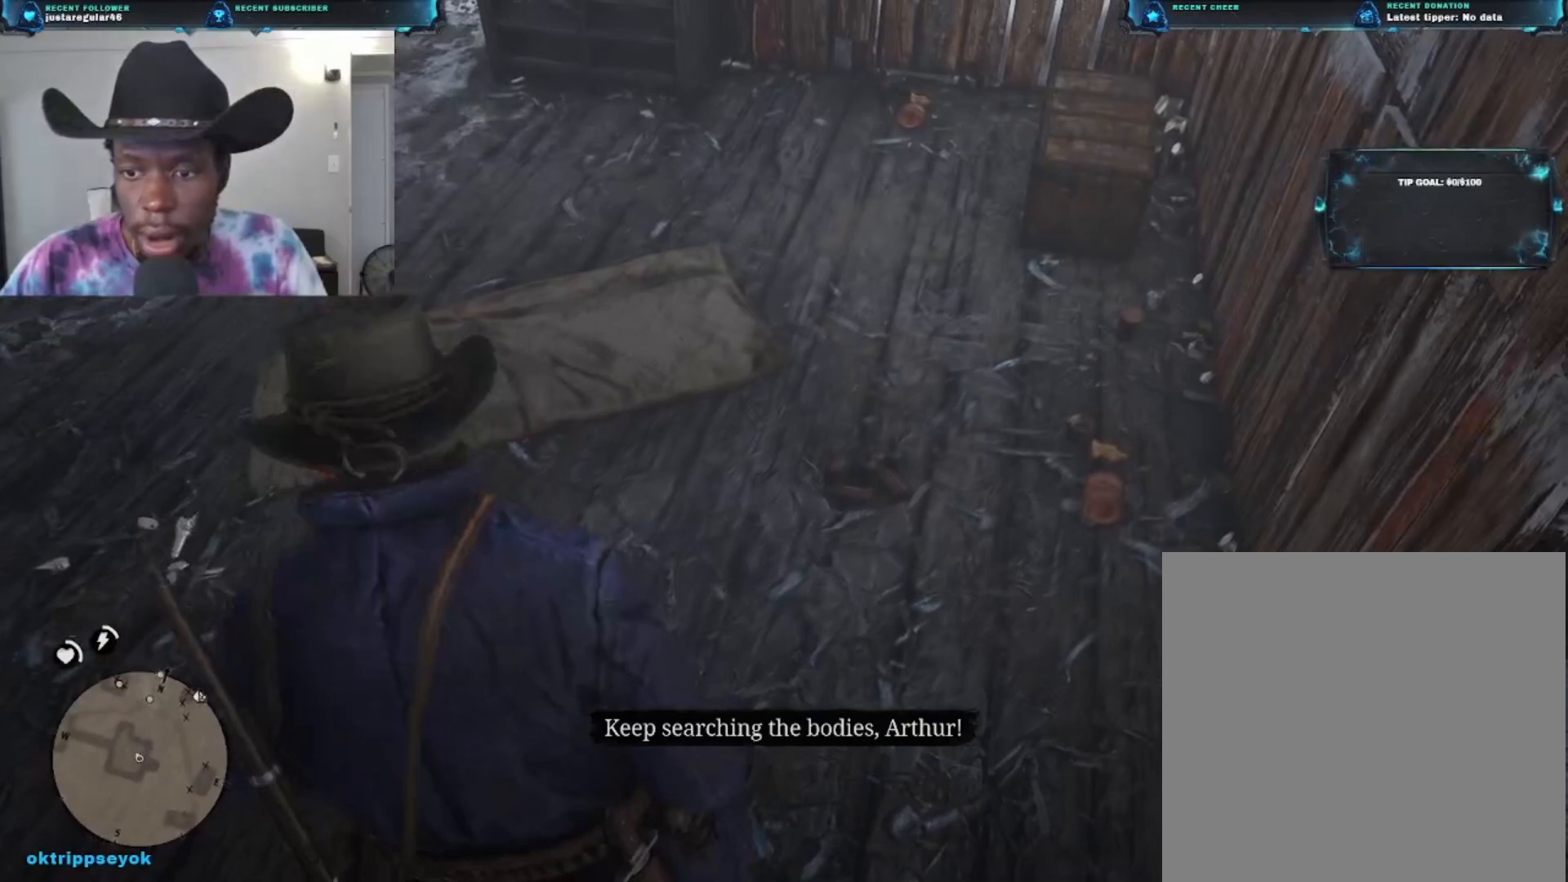
{"buttons": [], "left_stick": "up-left", "right_stick": "up-left", "events": [[67, "A", "up"], [133, "A", "down"], [200, "left_stick", "up"], [233, "A", "up"], [400, "left_stick", "up-left"], [400, "right_stick", "up-left"]]}
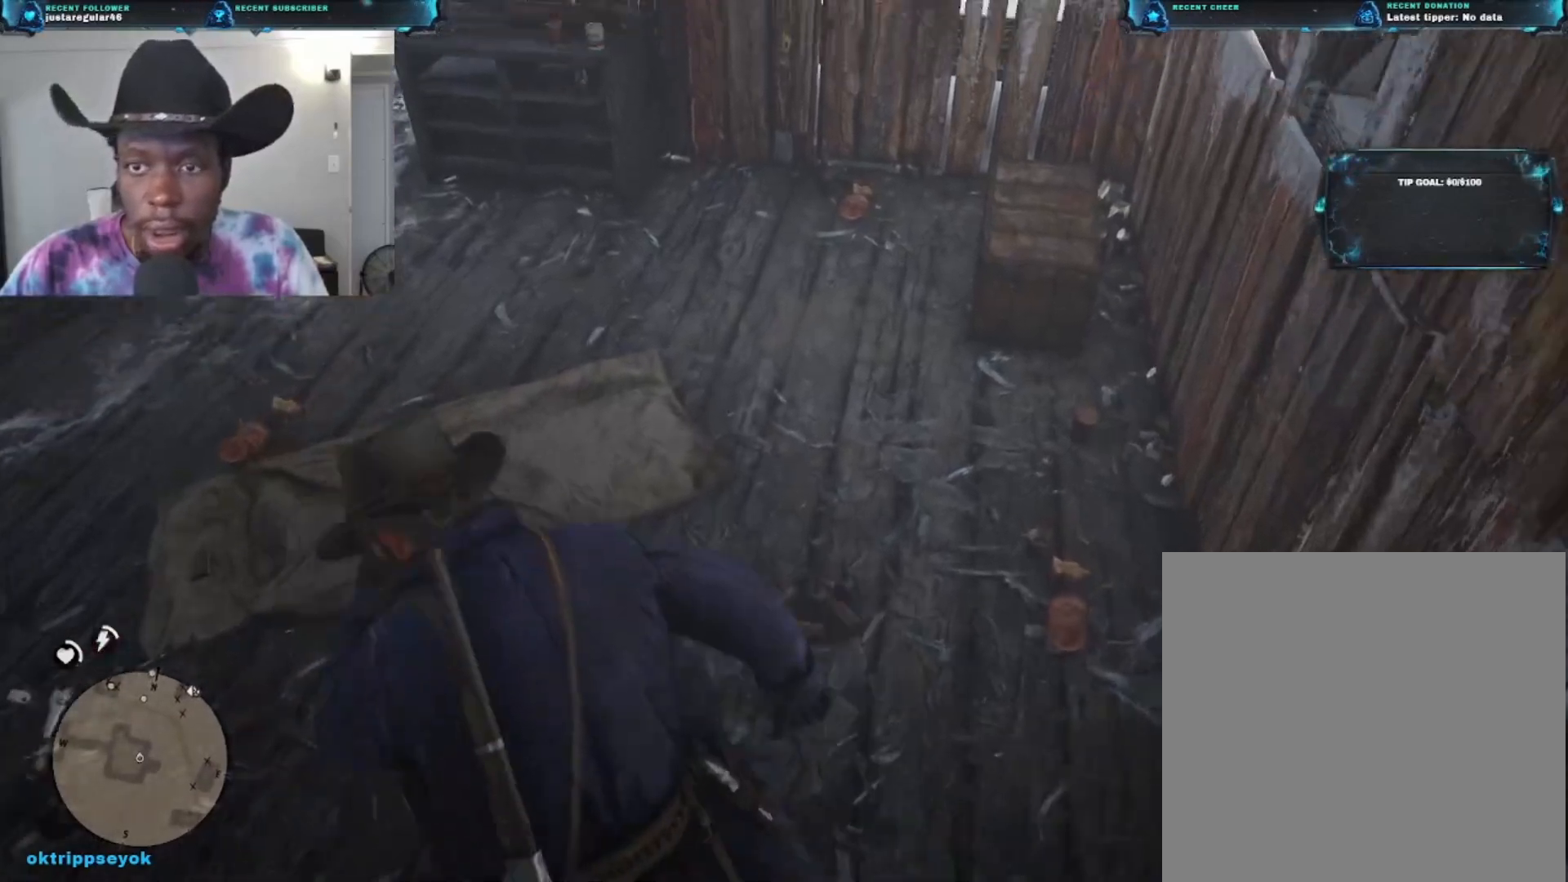
{"buttons": [], "left_stick": "up-left", "right_stick": "center", "events": [[200, "right_stick", "center"], [333, "A", "down"], [433, "A", "up"]]}
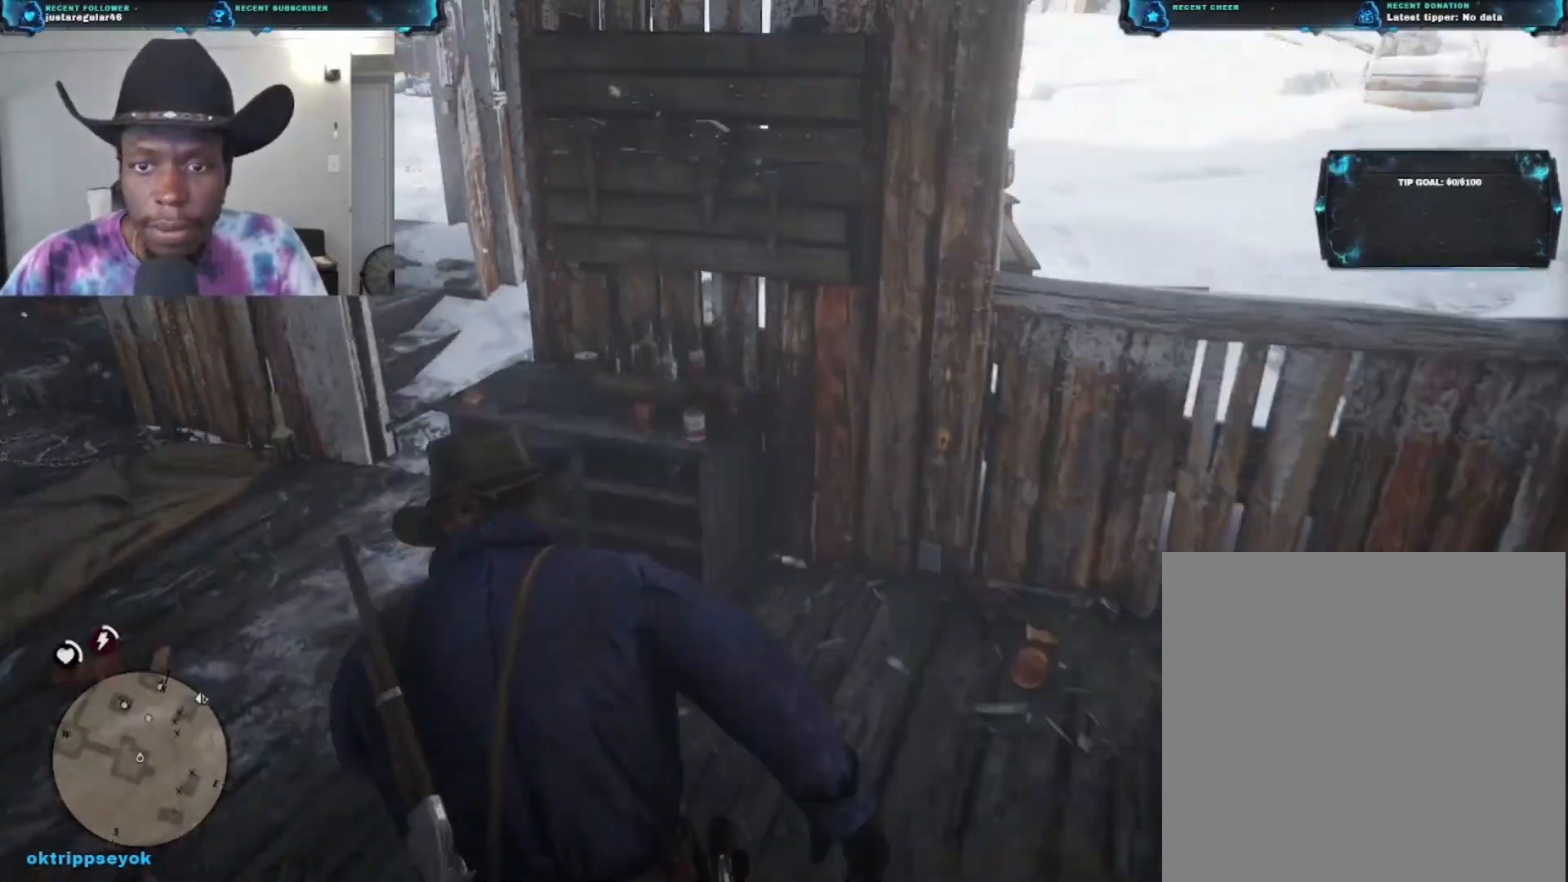
{"buttons": [], "left_stick": "up", "right_stick": "down-right", "events": [[33, "A", "down"], [100, "A", "up"], [300, "left_stick", "up"], [300, "right_stick", "down-right"]]}
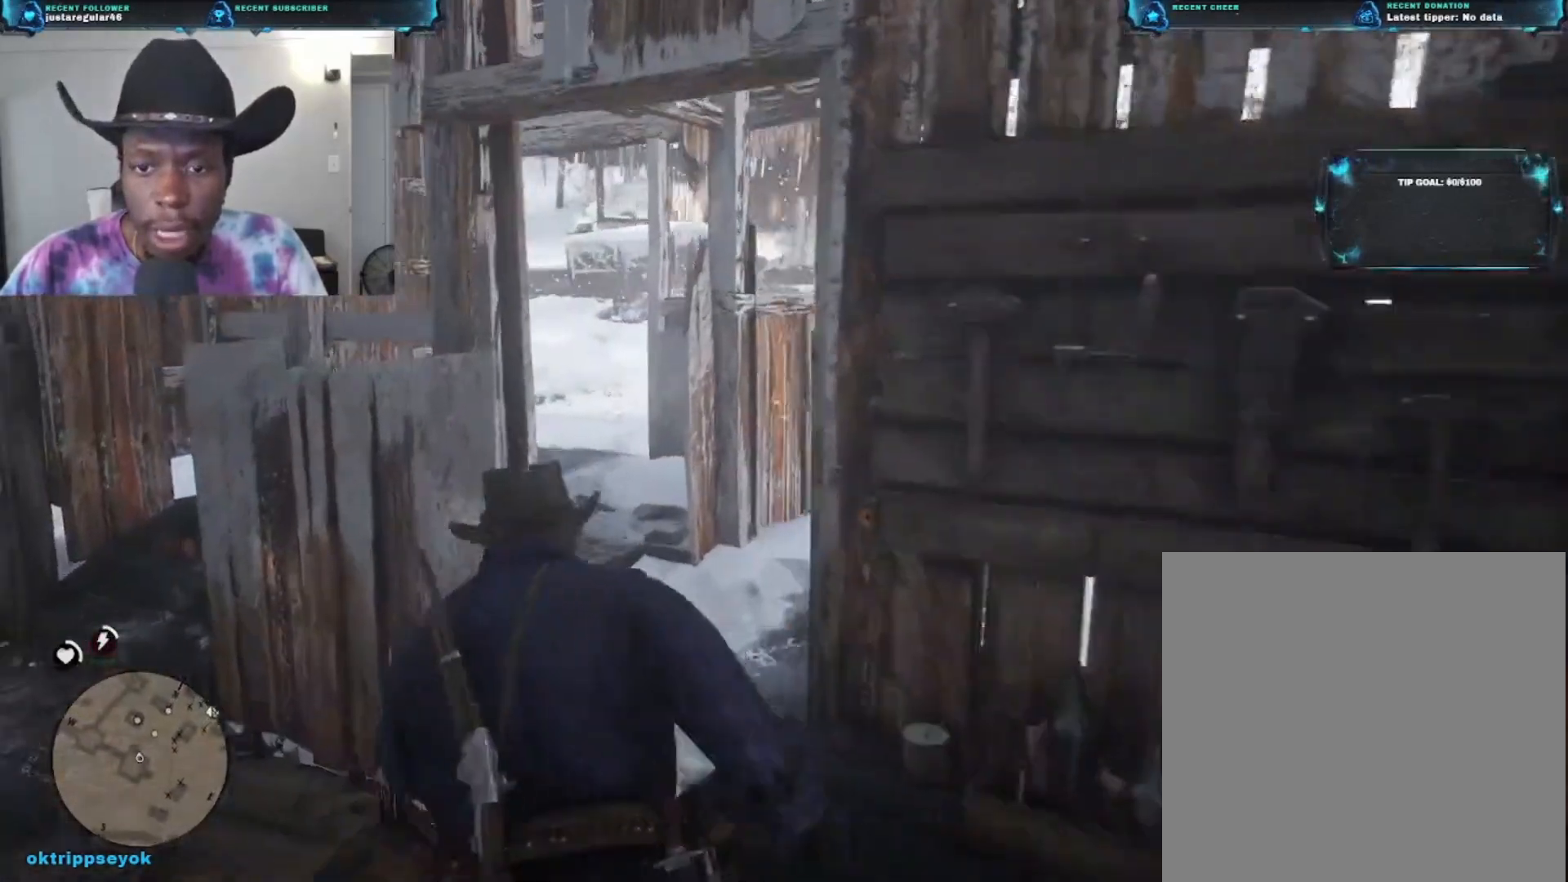
{"buttons": [], "left_stick": "up", "right_stick": "down-right", "events": [[33, "left_stick", "up-right"], [467, "left_stick", "up"]]}
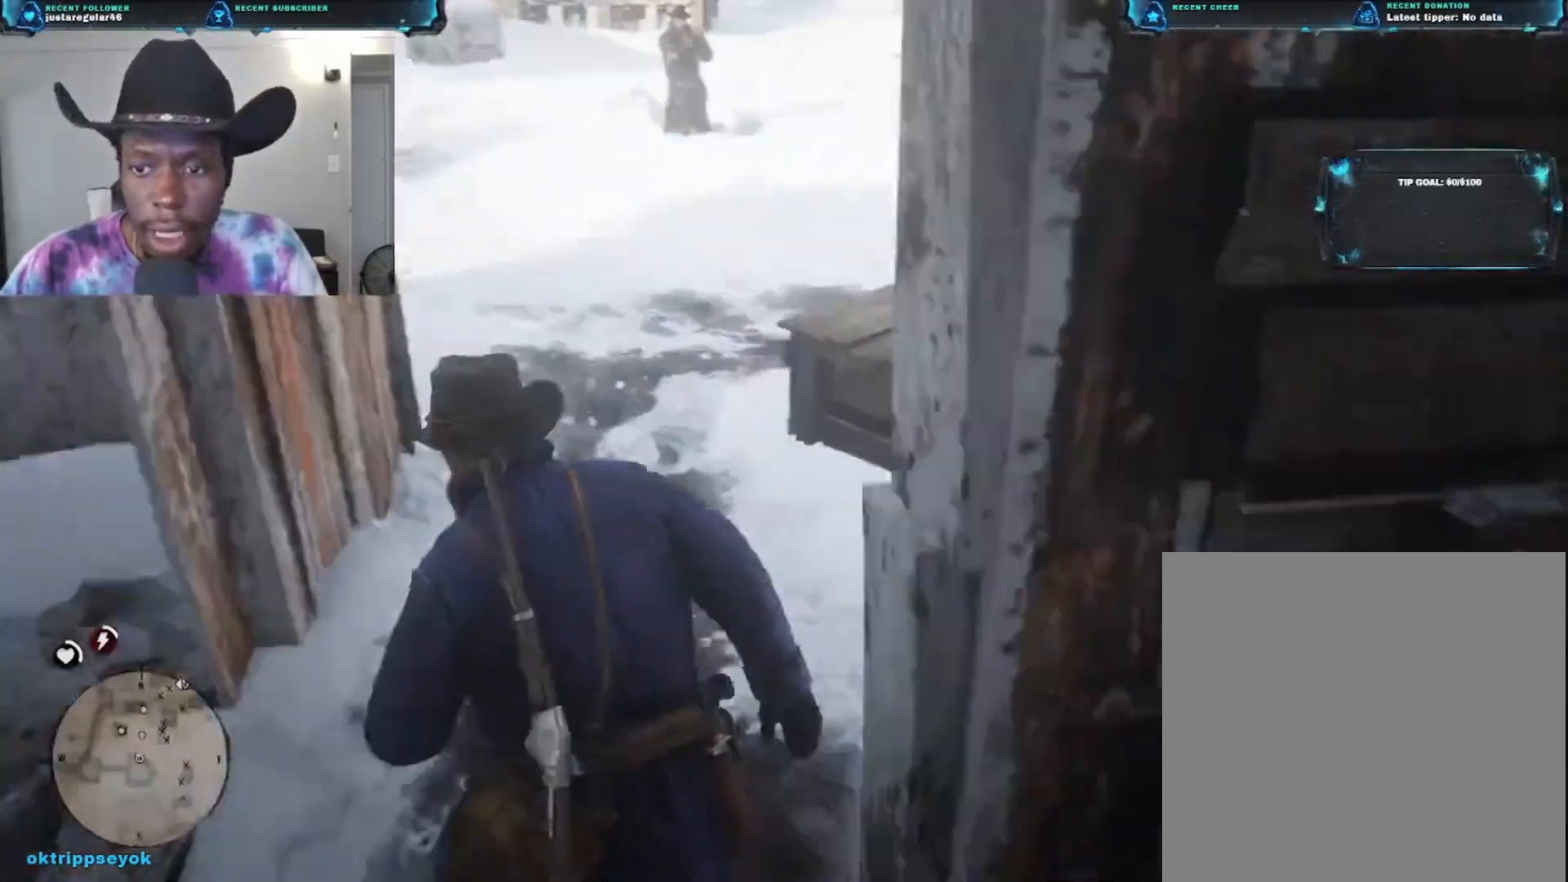
{"buttons": ["A"], "left_stick": "up-left", "right_stick": "center", "events": [[200, "right_stick", "up-right"], [267, "right_stick", "center"], [400, "left_stick", "up-left"], [467, "A", "down"]]}
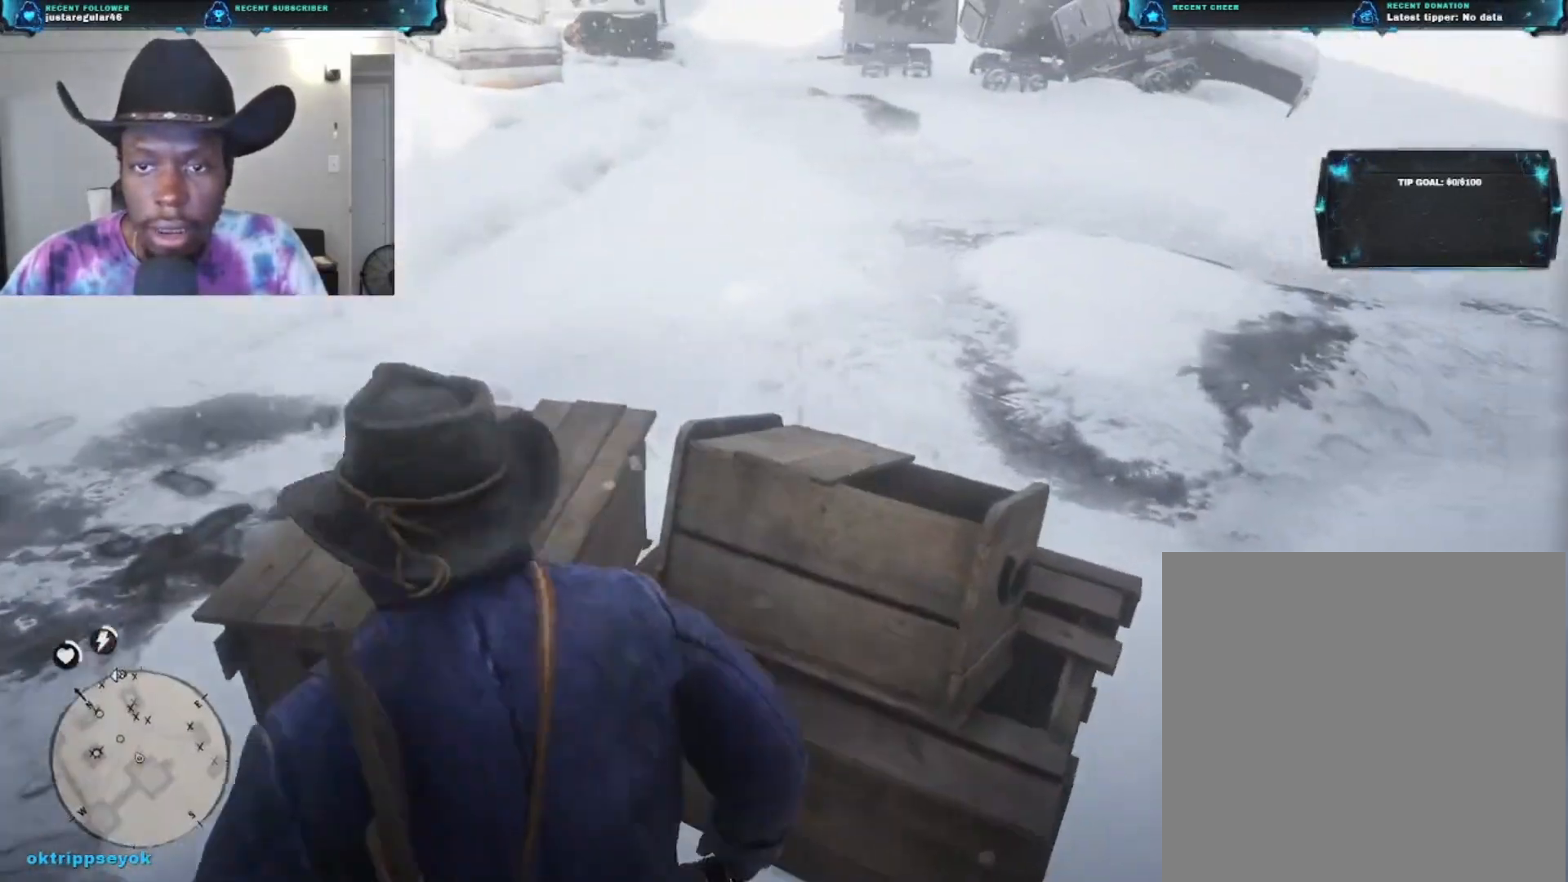
{"buttons": ["A"], "left_stick": "up-left", "right_stick": "center", "events": [[100, "A", "up"], [100, "left_stick", "left"], [167, "A", "down"], [267, "A", "up"], [333, "left_stick", "up-left"], [400, "A", "down"]]}
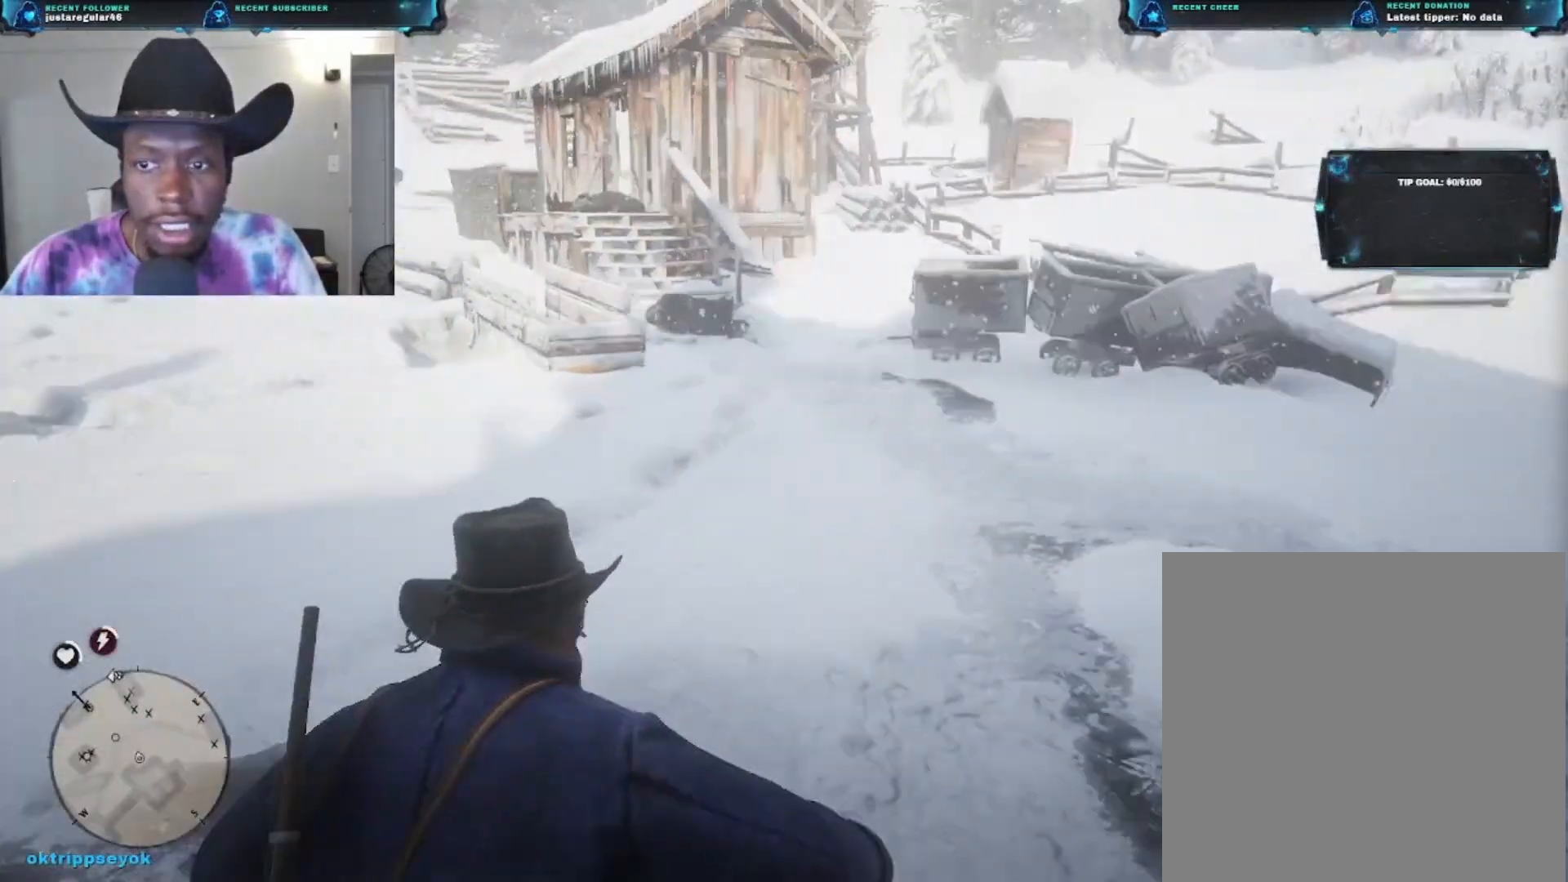
{"buttons": [], "left_stick": "up", "right_stick": "center", "events": [[33, "A", "up"], [100, "A", "down"], [200, "A", "up"], [200, "left_stick", "up"], [300, "A", "down"], [367, "A", "up"]]}
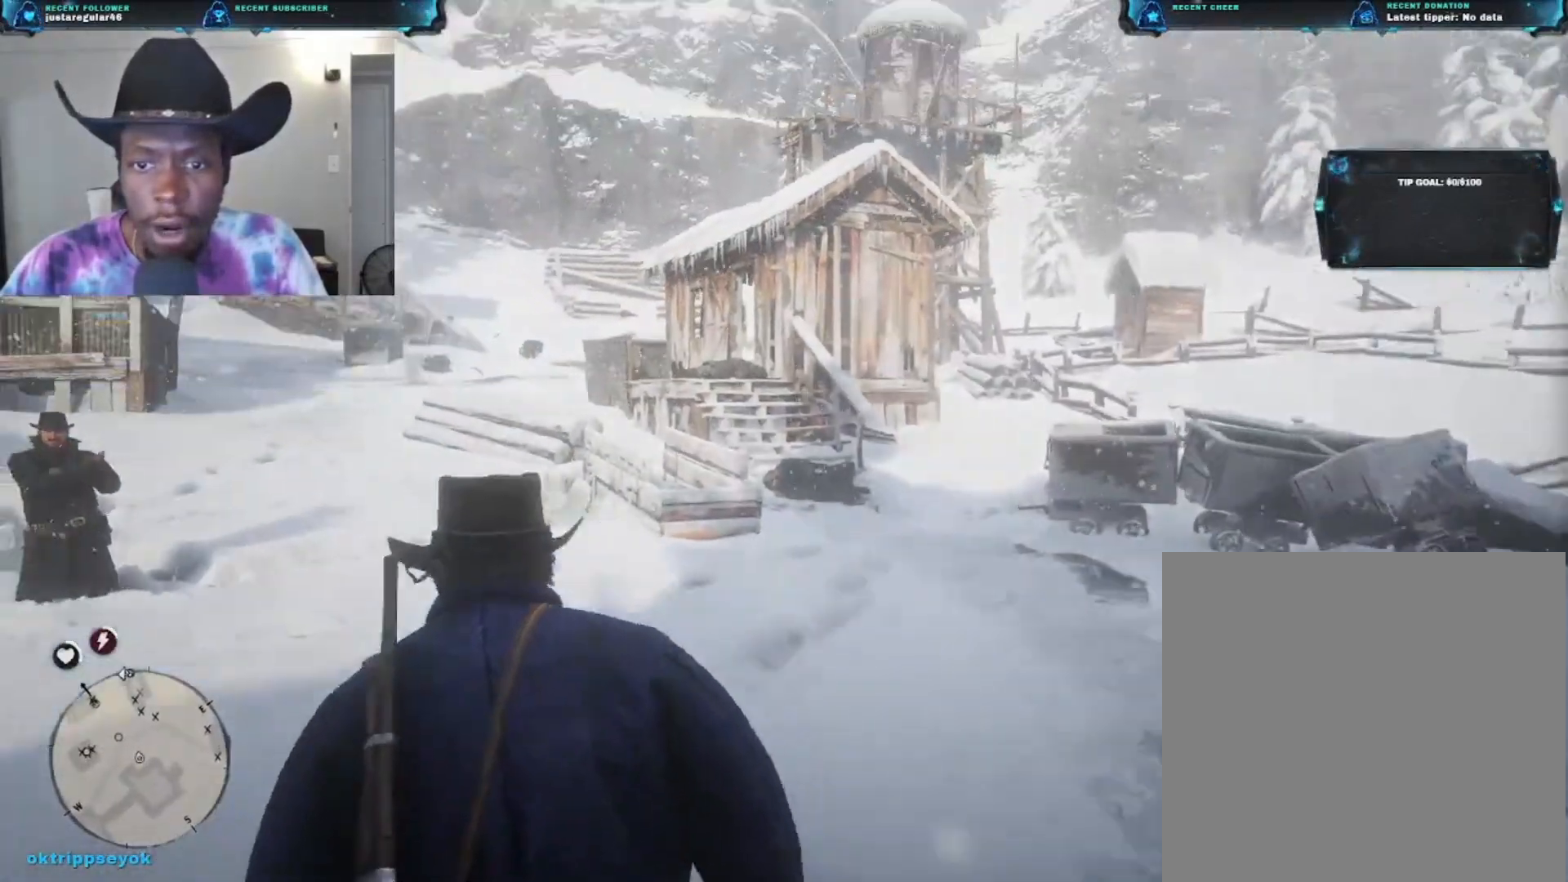
{"buttons": [], "left_stick": "up", "right_stick": "center", "events": [[233, "right_stick", "down-left"], [500, "right_stick", "center"]]}
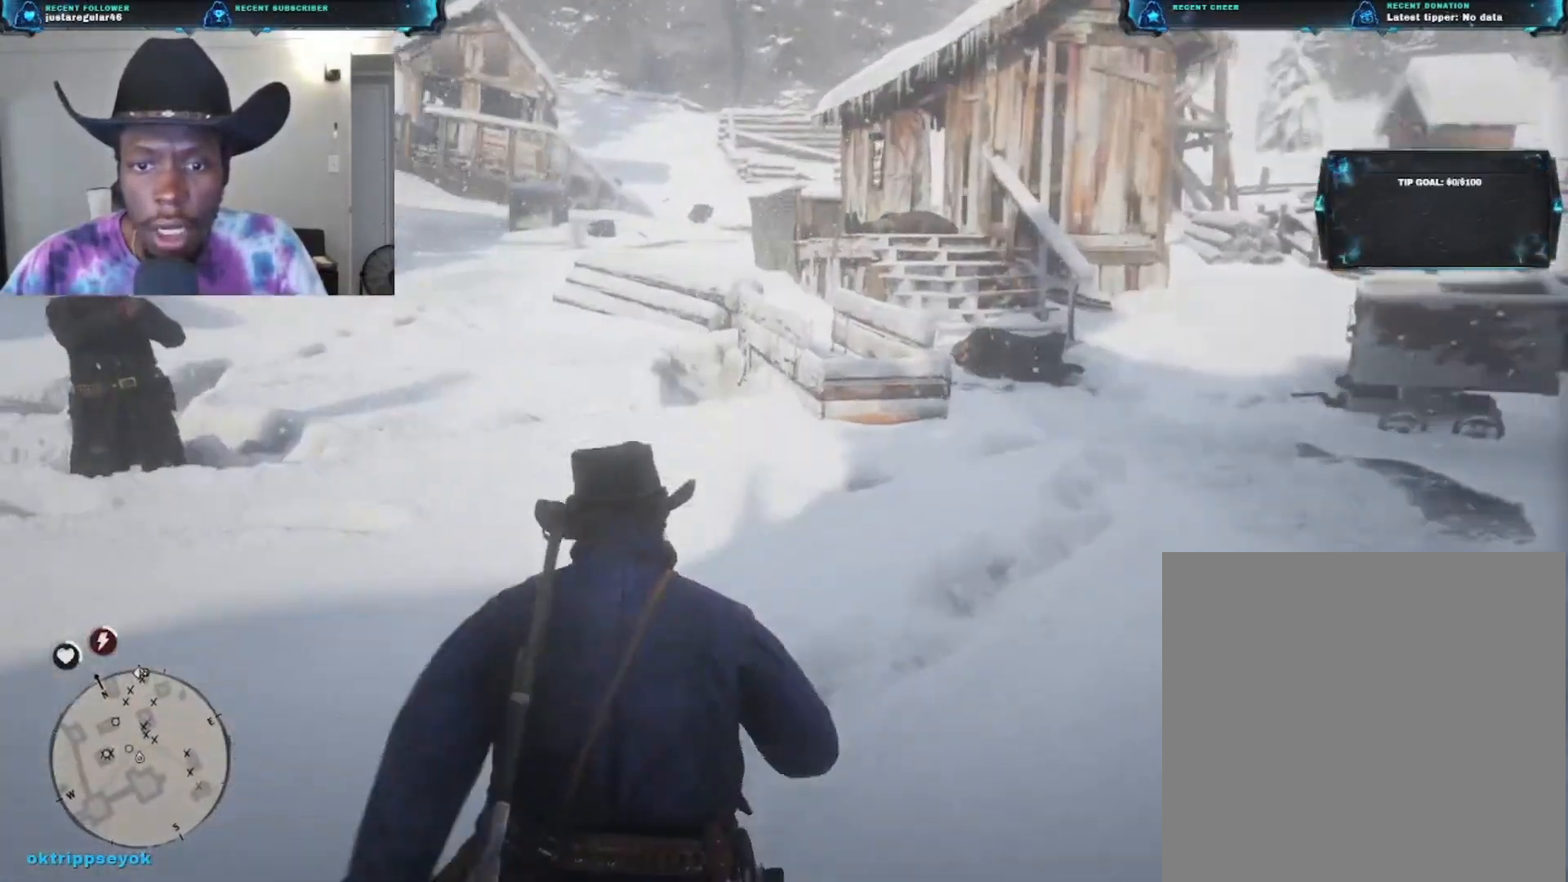
{"buttons": ["A"], "left_stick": "up", "right_stick": "center", "events": [[167, "A", "down"], [233, "A", "up"], [333, "A", "down"], [400, "A", "up"], [500, "A", "down"]]}
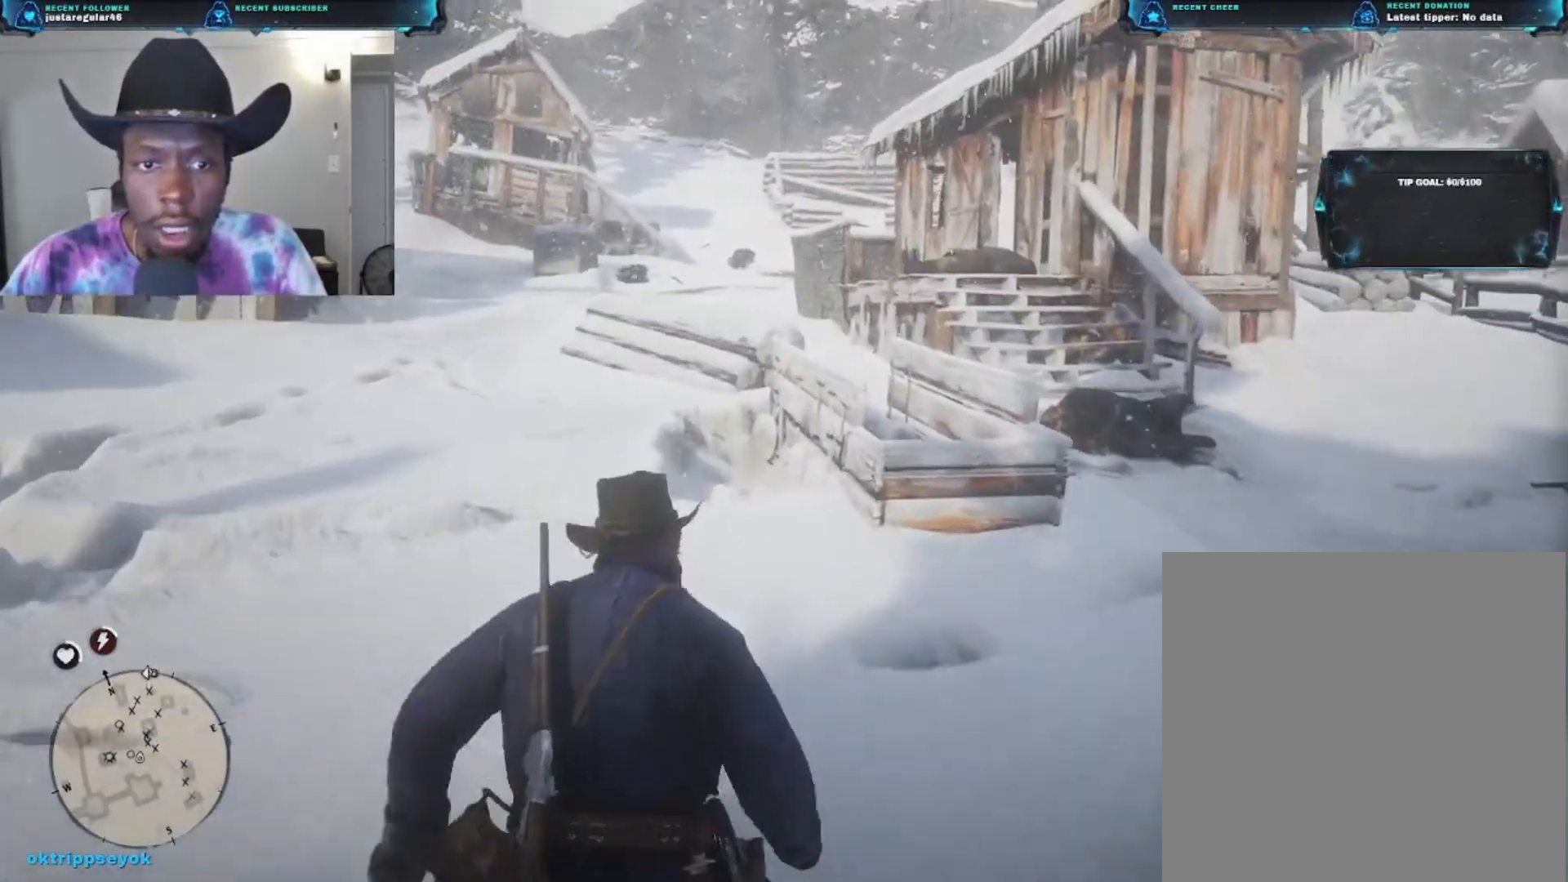
{"buttons": [], "left_stick": "up", "right_stick": "center", "events": [[67, "A", "up"], [133, "A", "down"], [233, "A", "up"], [367, "A", "down"], [400, "A", "up"]]}
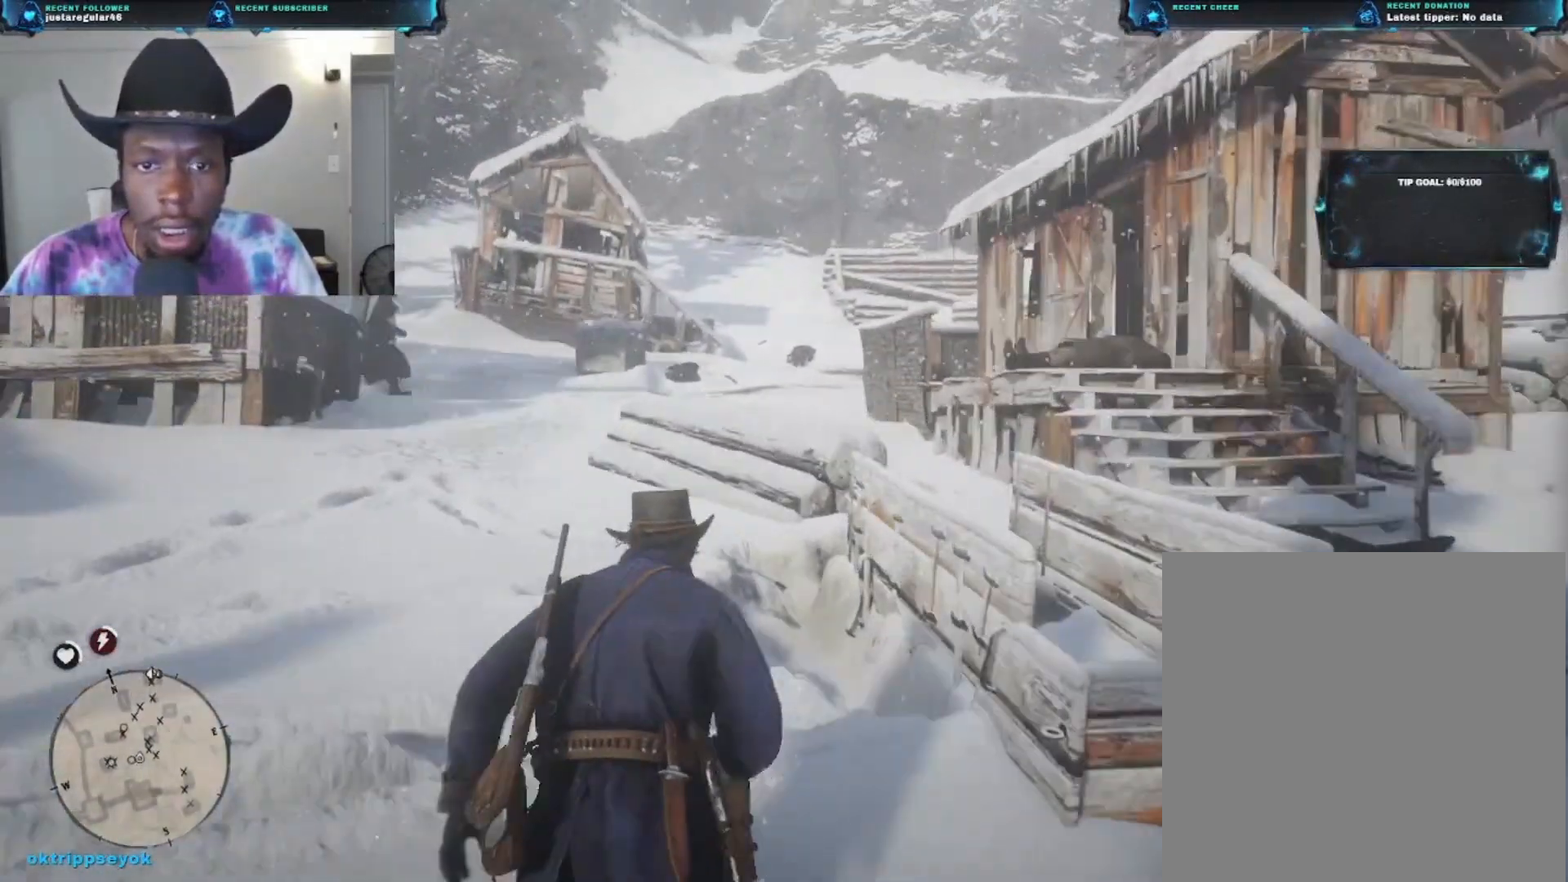
{"buttons": ["A"], "left_stick": "up", "right_stick": "center", "events": [[33, "A", "down"], [100, "A", "up"], [167, "A", "down"], [233, "A", "up"], [333, "A", "down"], [433, "A", "up"], [500, "A", "down"]]}
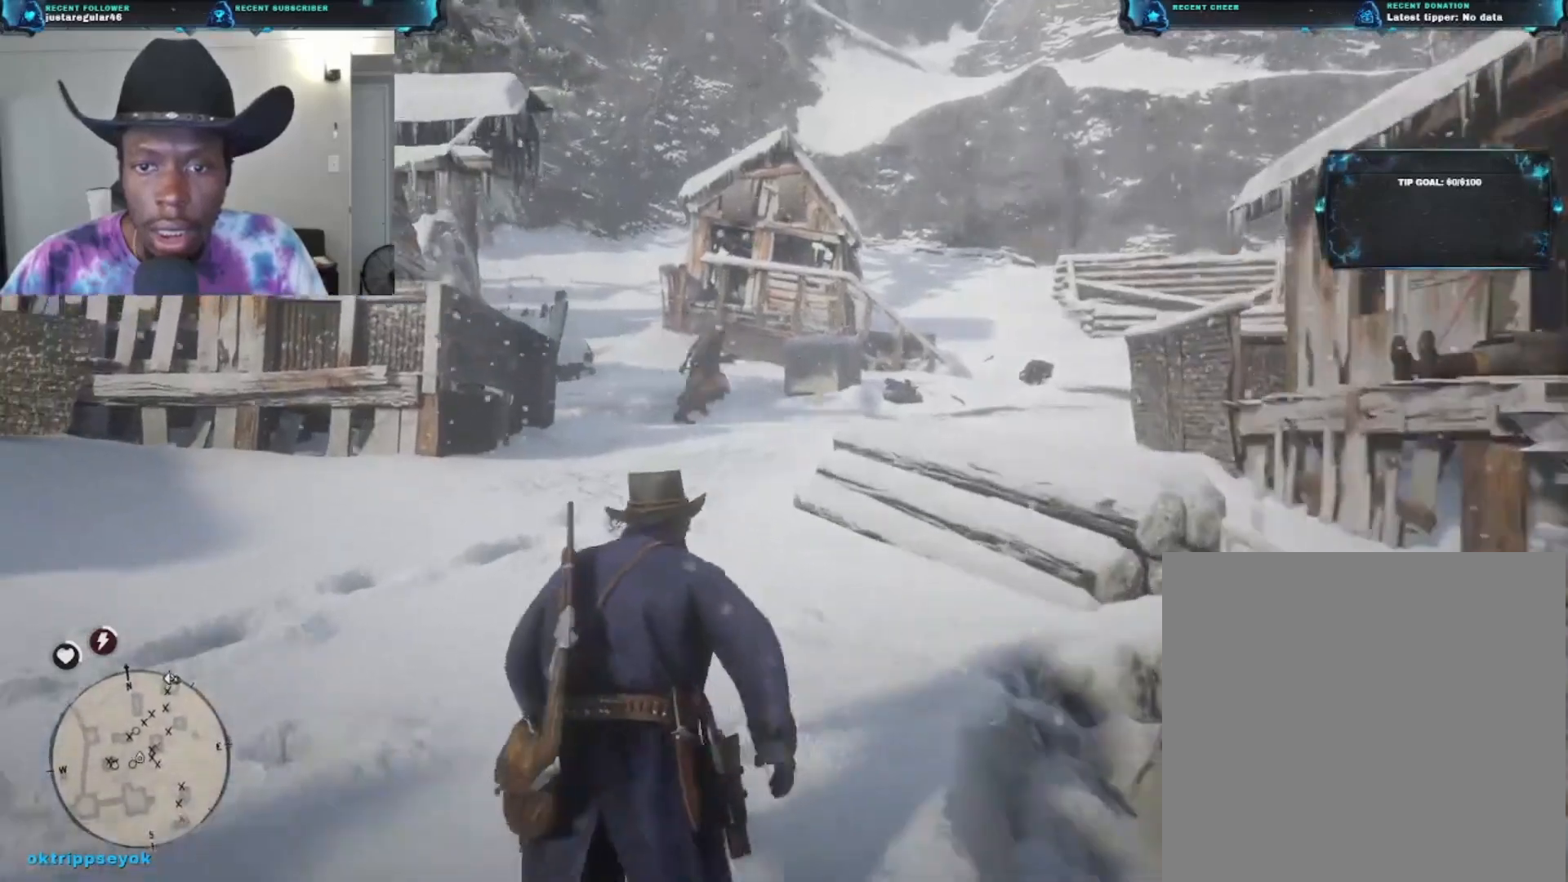
{"buttons": ["A"], "left_stick": "up", "right_stick": "center", "events": [[67, "A", "up"], [167, "A", "down"], [233, "A", "up"], [300, "A", "down"], [400, "A", "up"], [500, "A", "down"]]}
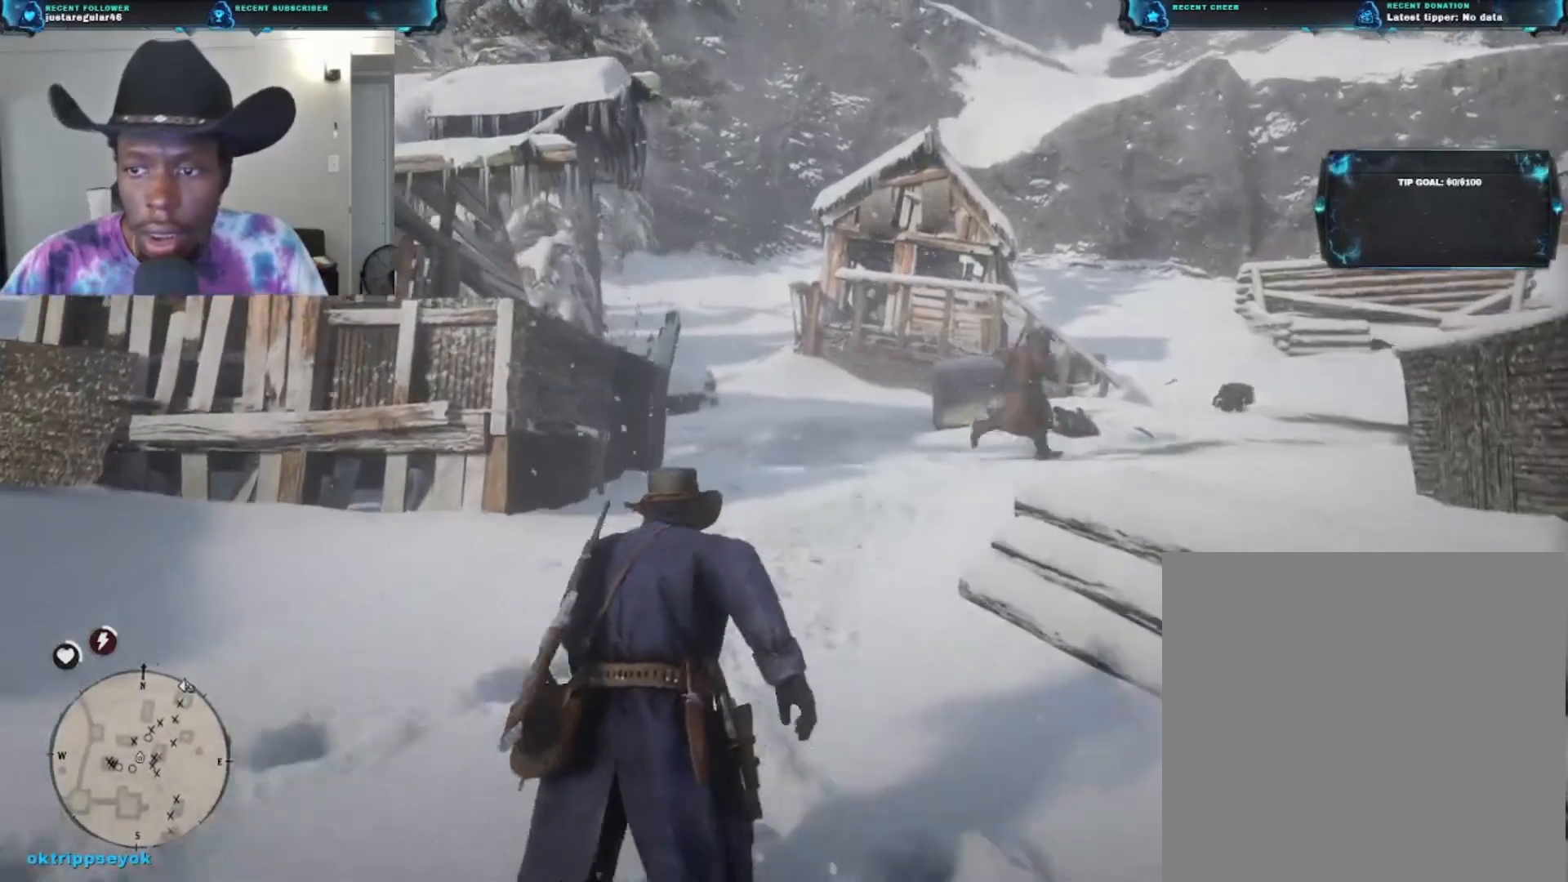
{"buttons": ["A"], "left_stick": "up", "right_stick": "center", "events": [[33, "A", "up"], [167, "A", "down"], [233, "A", "up"], [267, "A", "down"], [400, "A", "up"], [467, "A", "down"]]}
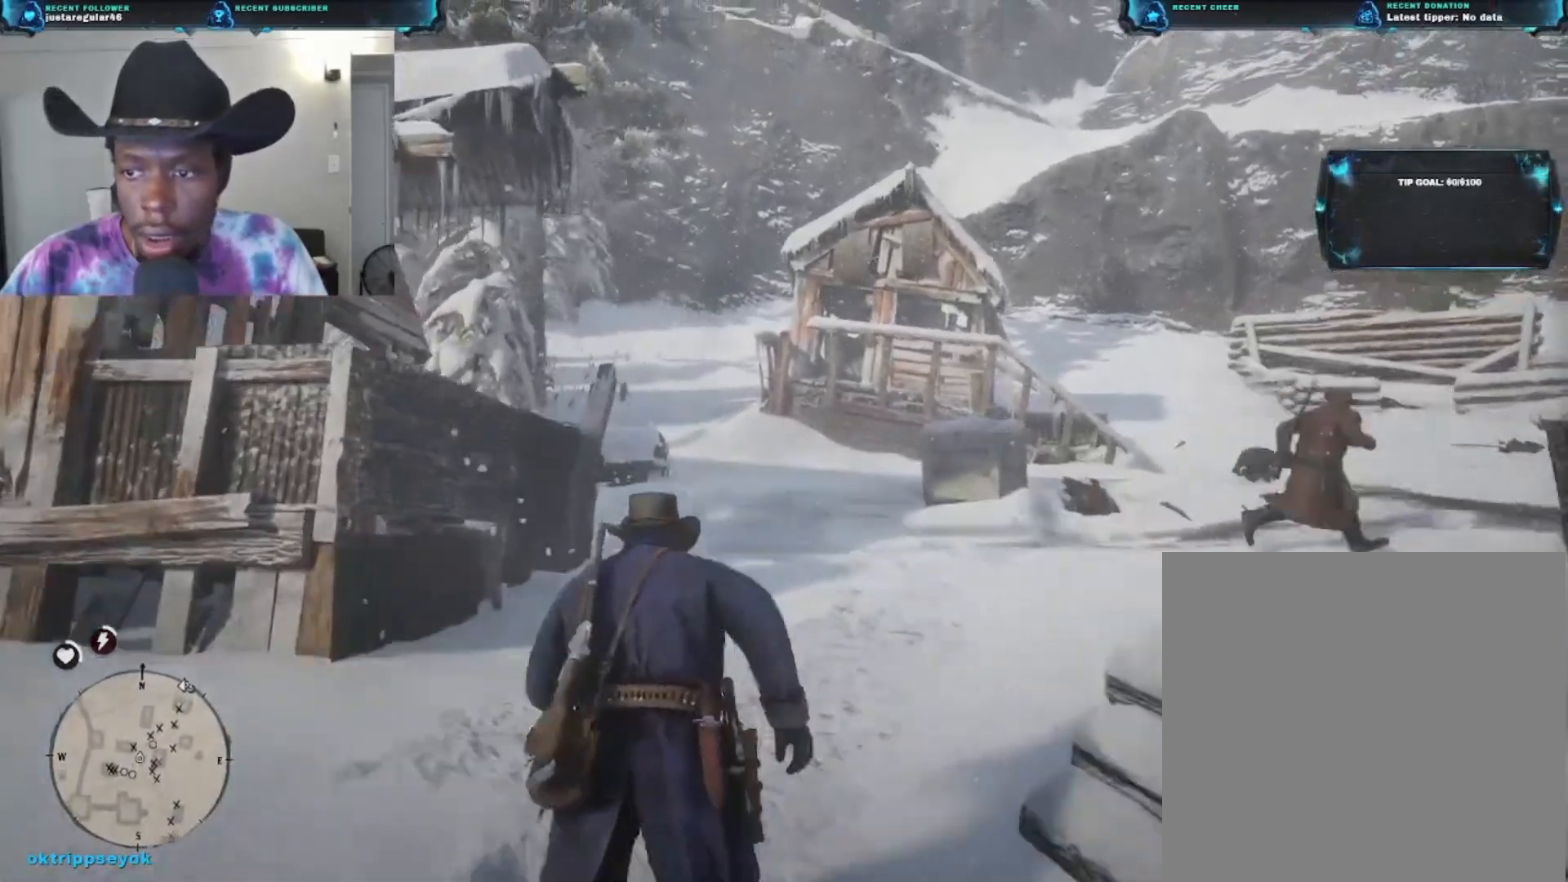
{"buttons": [], "left_stick": "up", "right_stick": "center", "events": [[33, "A", "up"], [33, "left_stick", "up-right"], [133, "A", "down"], [233, "A", "up"], [400, "A", "down"], [400, "left_stick", "up"], [467, "A", "up"]]}
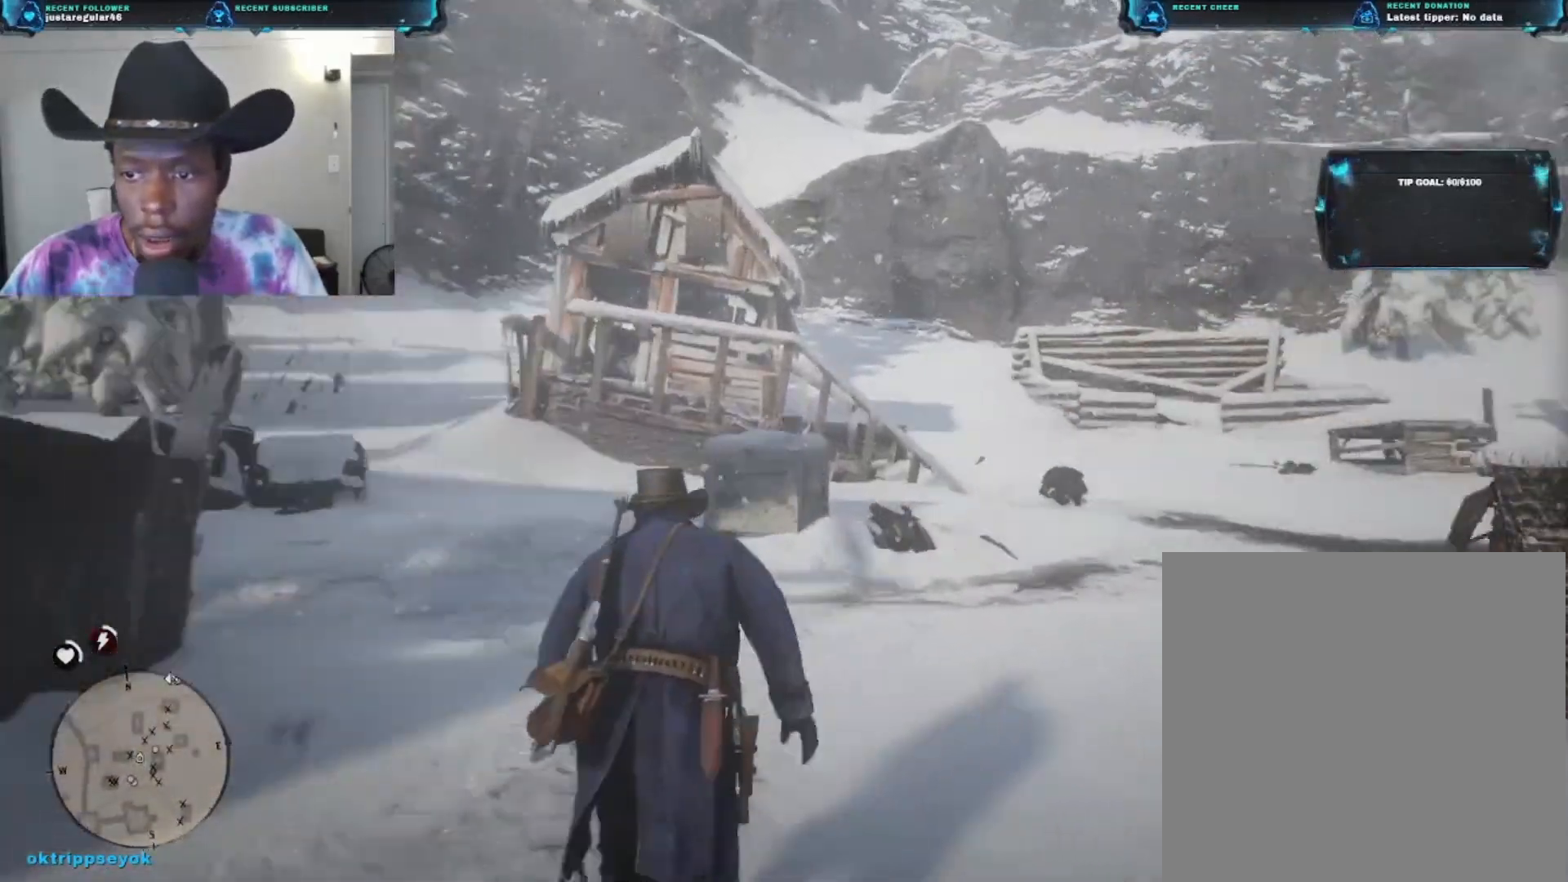
{"buttons": [], "left_stick": "up", "right_stick": "down", "events": [[100, "A", "down"], [167, "A", "up"], [300, "right_stick", "down"]]}
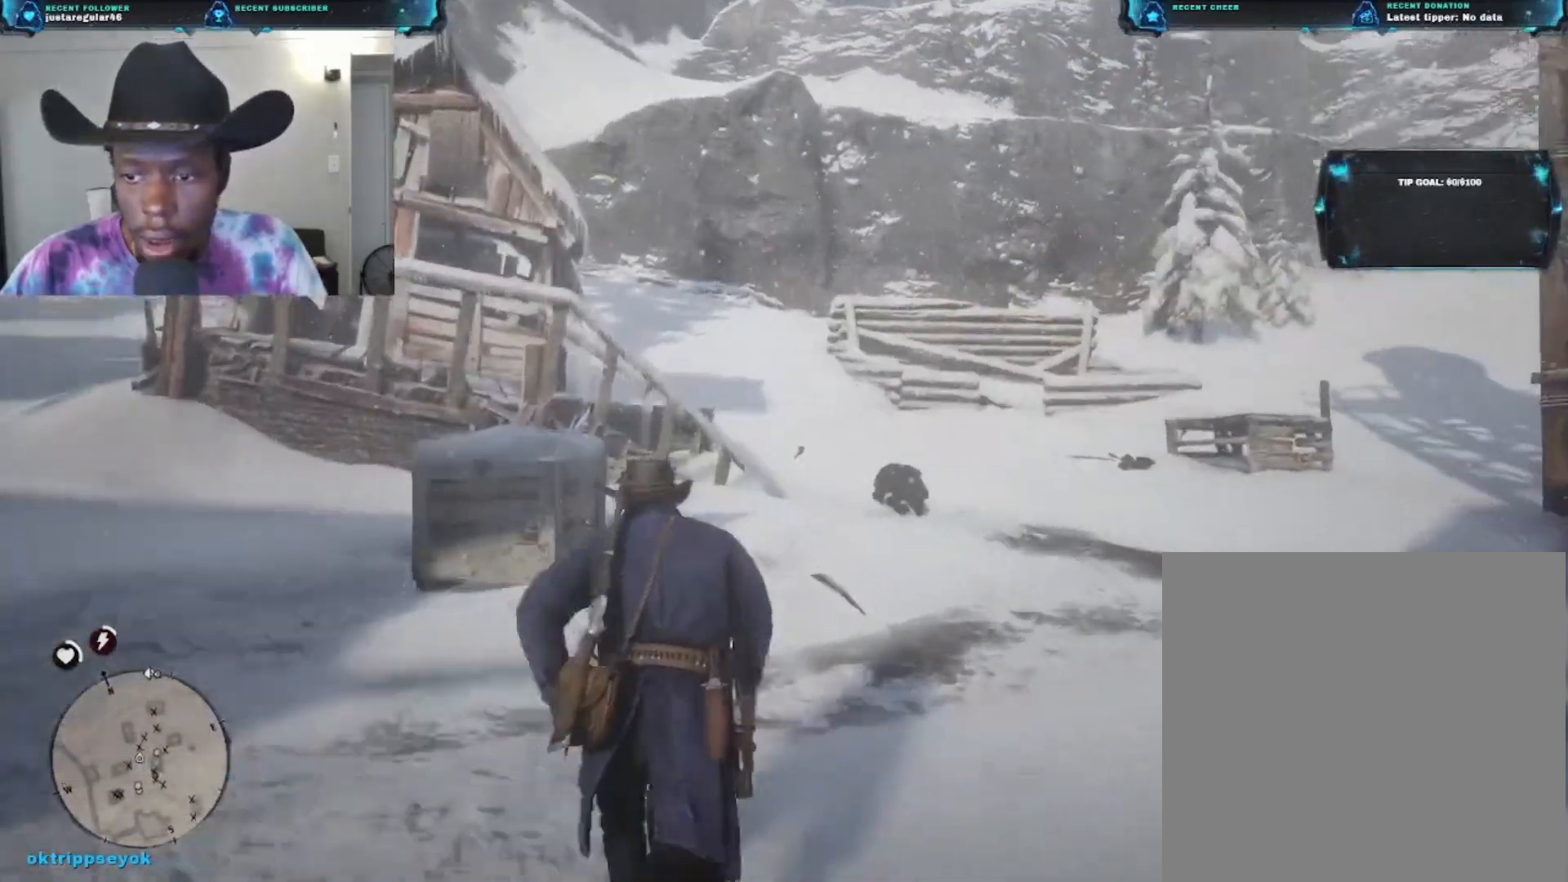
{"buttons": ["Y"], "left_stick": "center", "right_stick": "center", "events": [[333, "right_stick", "center"], [367, "left_stick", "up-left"], [500, "Y", "down"], [500, "left_stick", "center"]]}
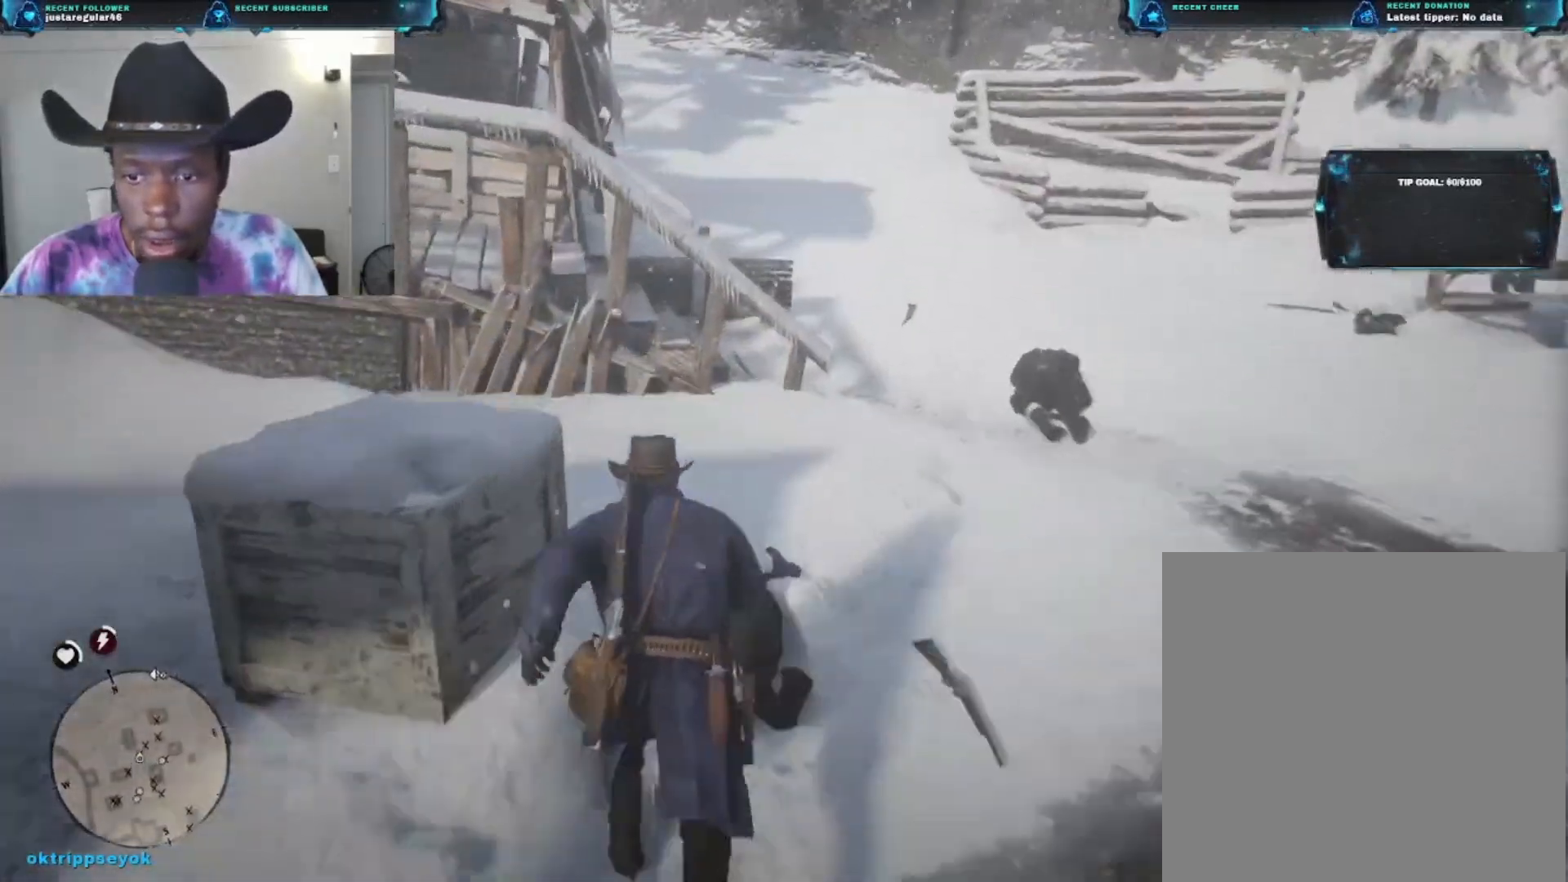
{"buttons": ["Y"], "left_stick": "center", "right_stick": "center", "events": []}
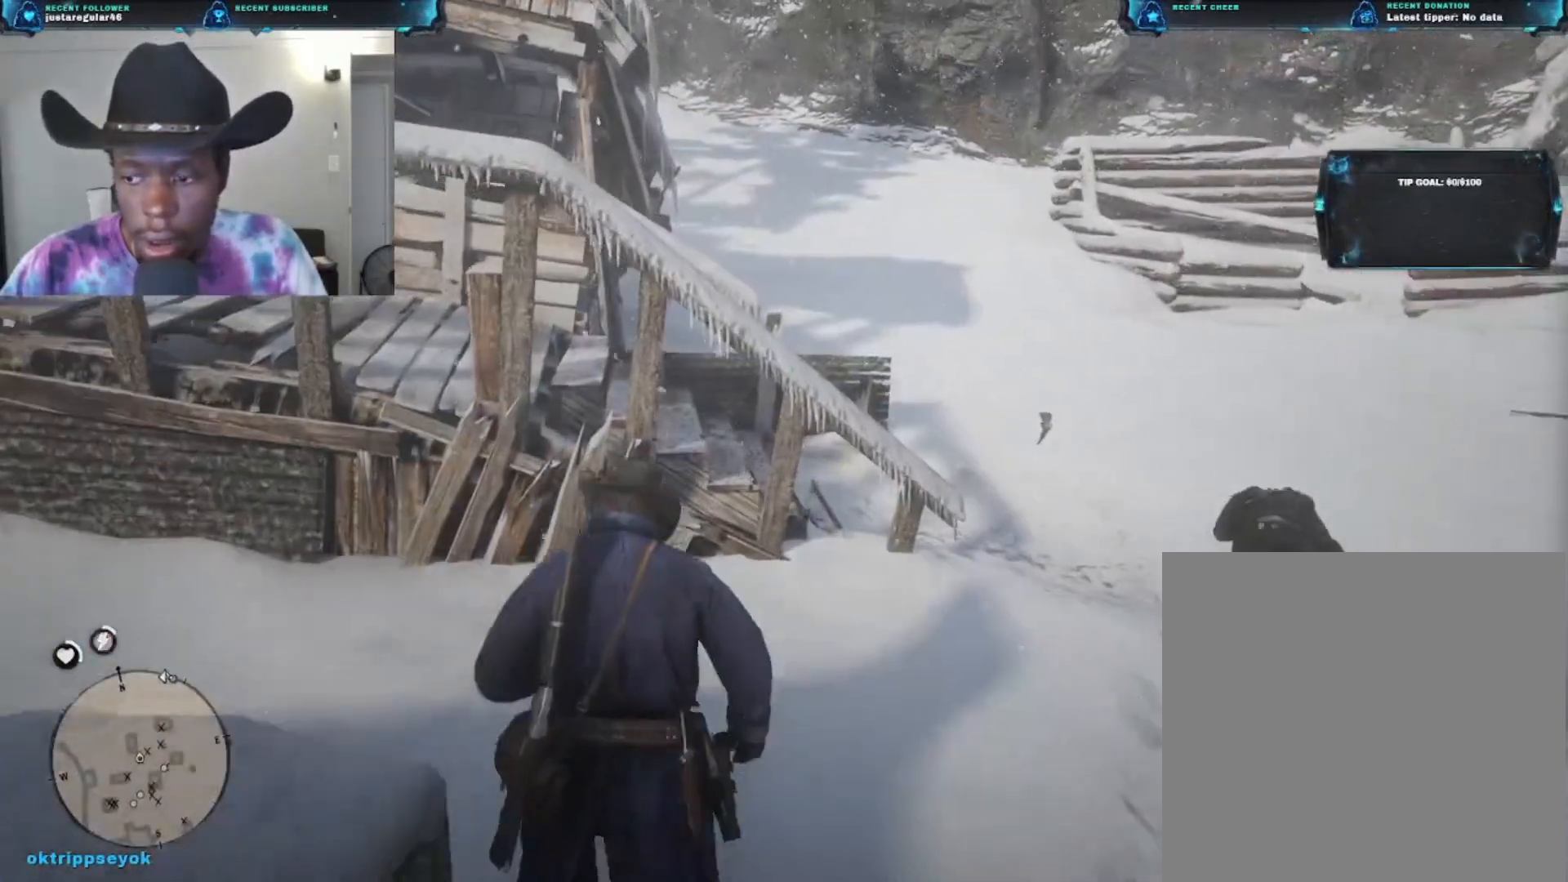
{"buttons": ["Y"], "left_stick": "center", "right_stick": "center", "events": []}
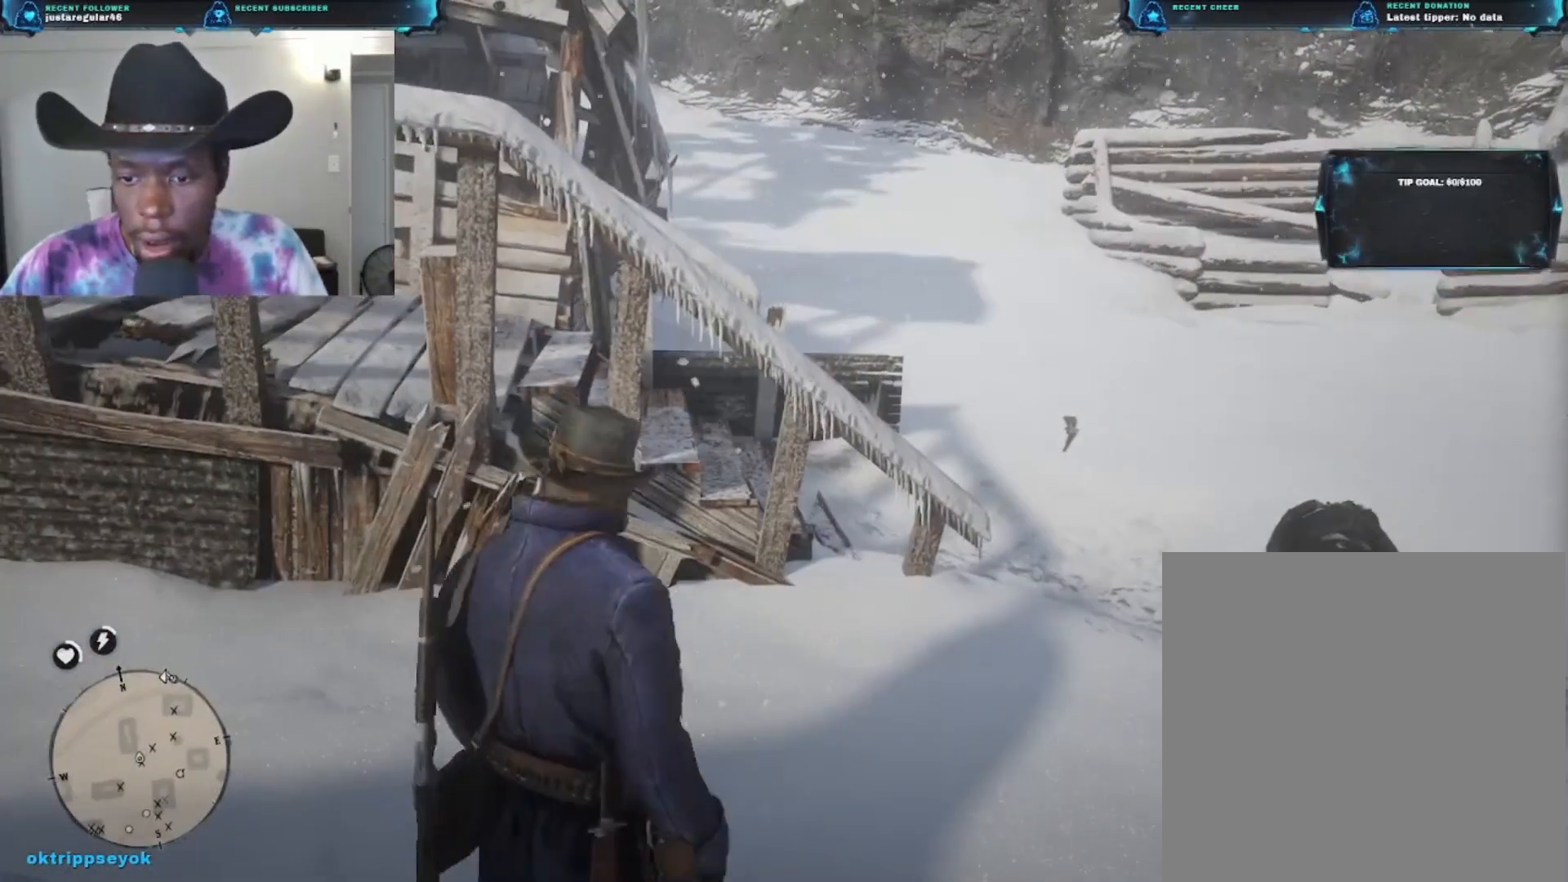
{"buttons": [], "left_stick": "down", "right_stick": "down-right", "events": [[100, "Y", "up"], [200, "left_stick", "down-right"], [333, "left_stick", "down"], [400, "right_stick", "down-right"]]}
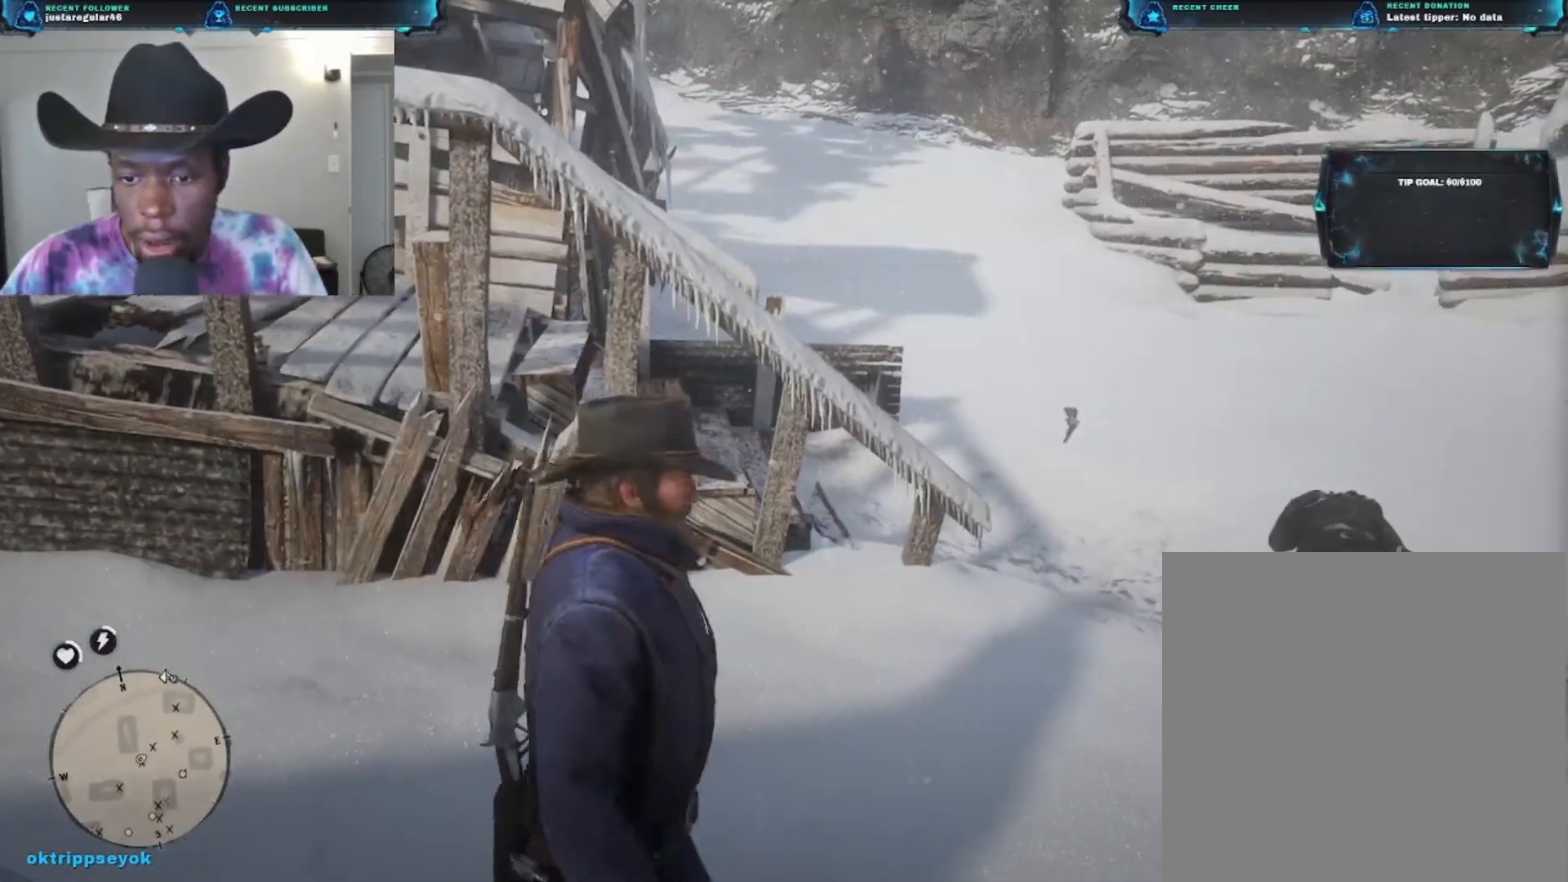
{"buttons": [], "left_stick": "down", "right_stick": "center", "events": [[367, "right_stick", "center"]]}
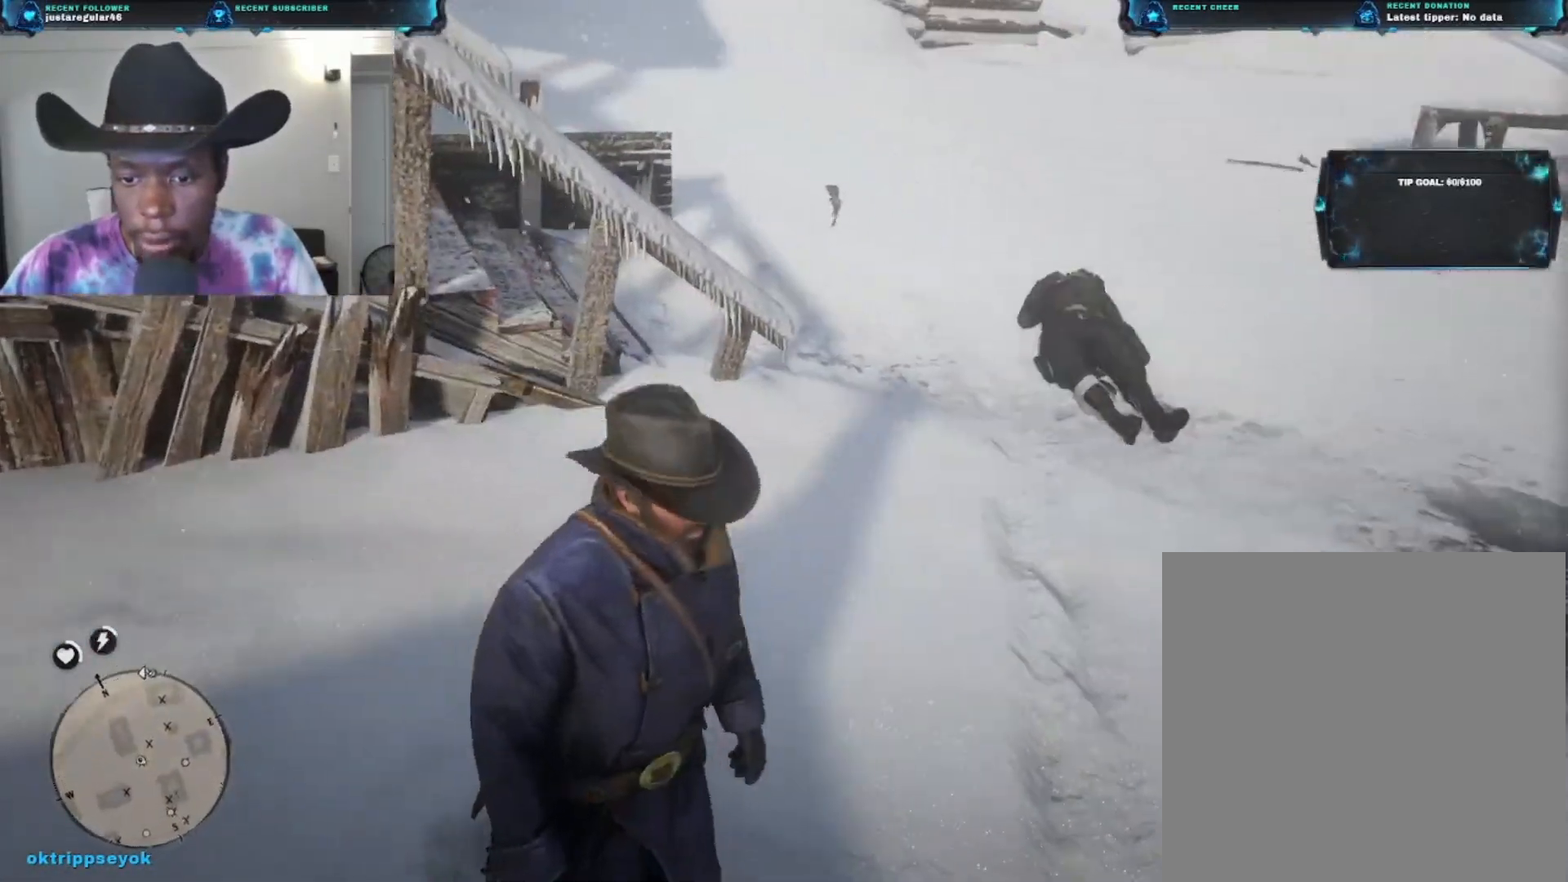
{"buttons": ["Y"], "left_stick": "center", "right_stick": "center", "events": [[67, "Y", "down"], [233, "left_stick", "center"]]}
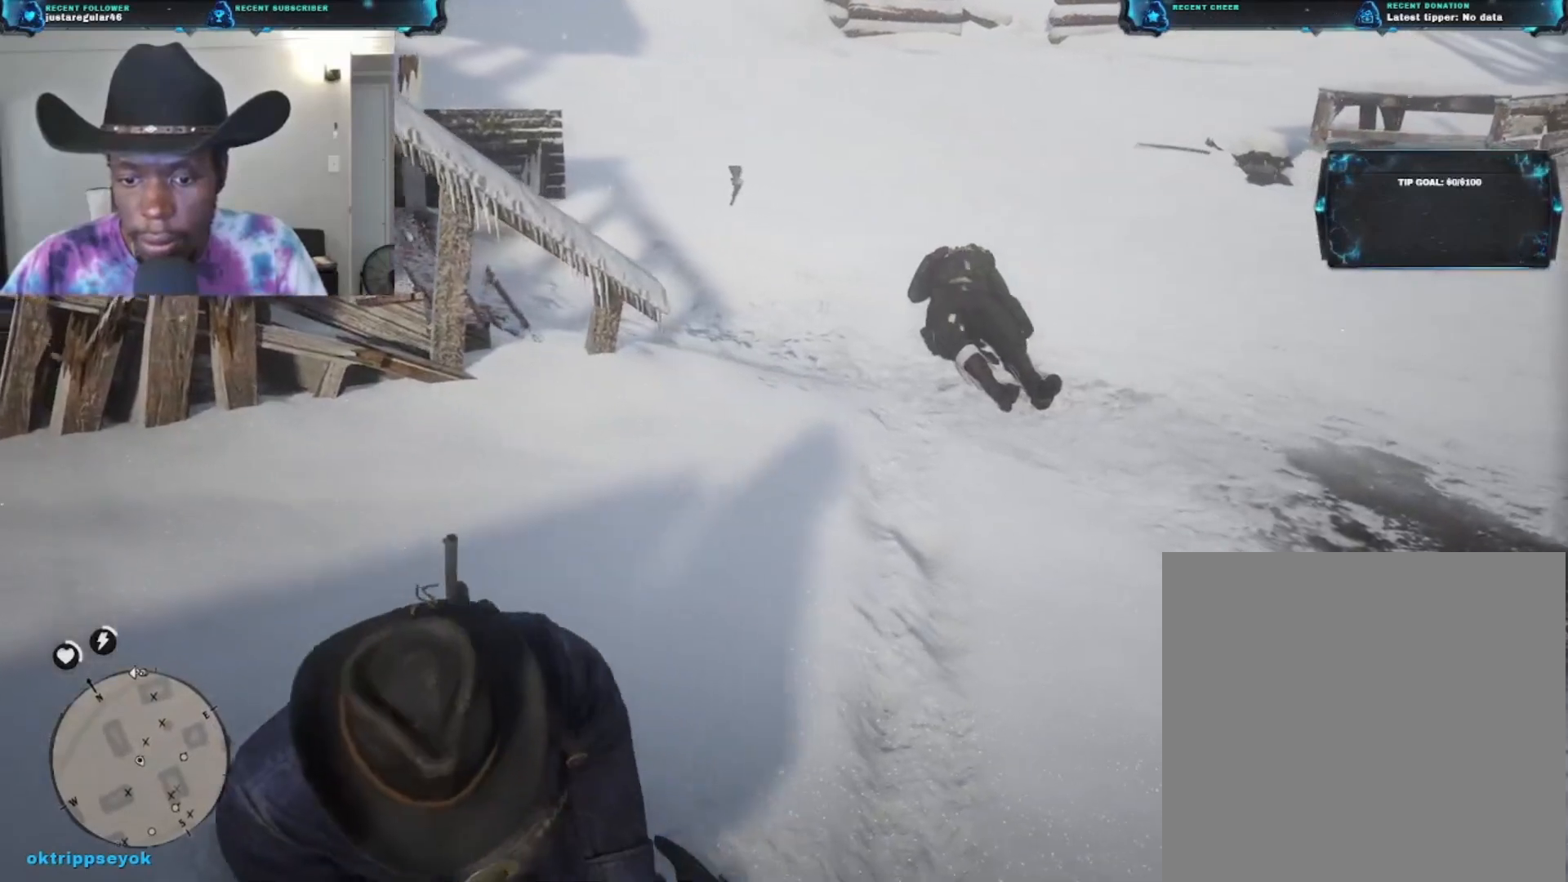
{"buttons": [], "left_stick": "center", "right_stick": "center", "events": [[400, "Y", "up"]]}
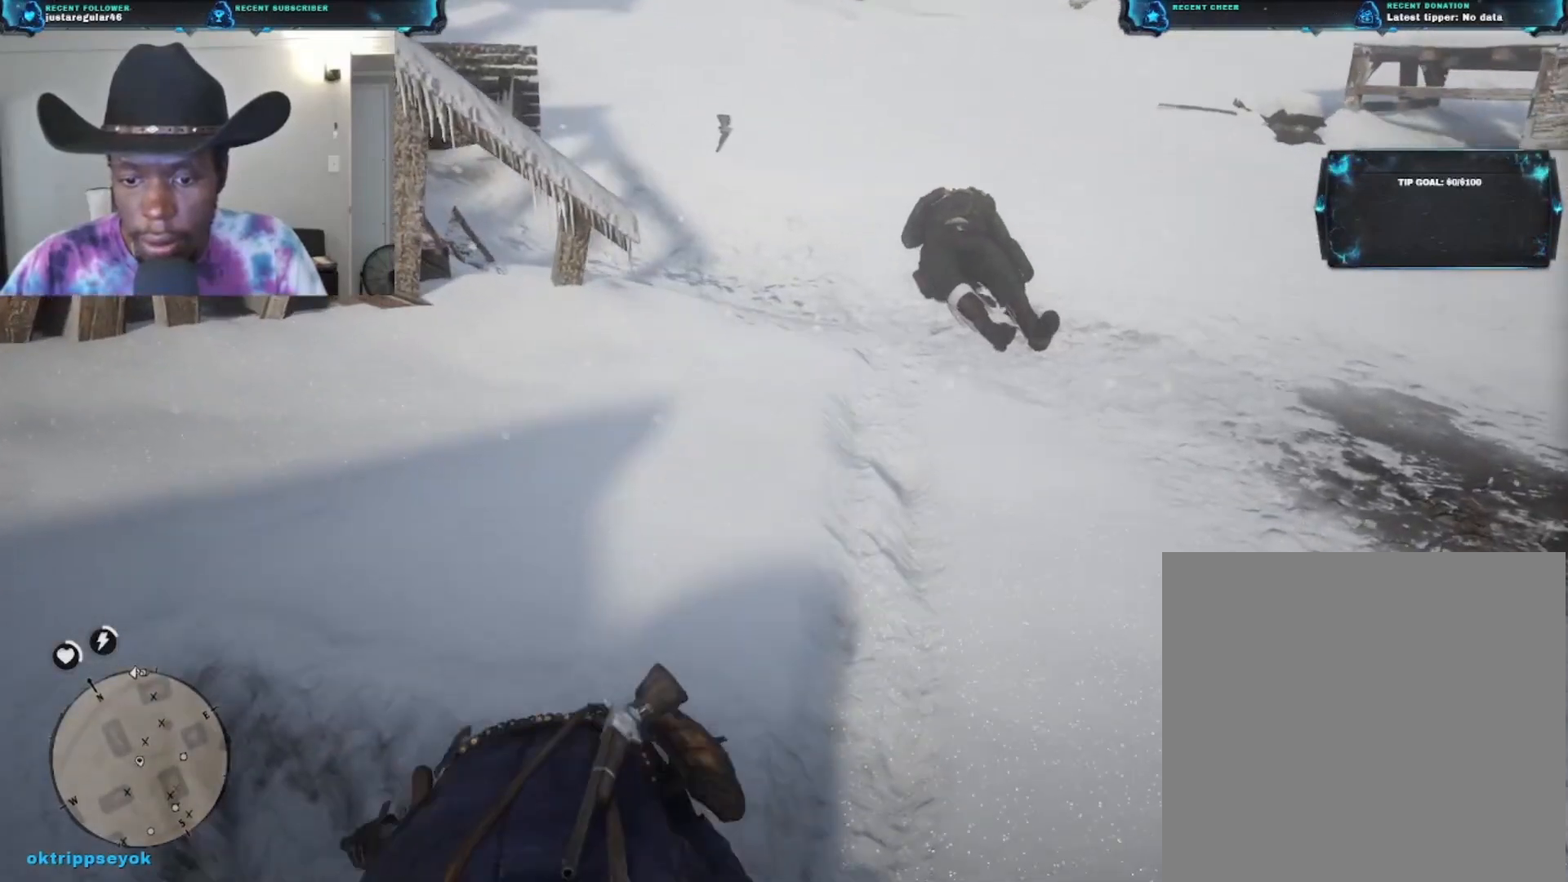
{"buttons": [], "left_stick": "center", "right_stick": "down-left", "events": [[67, "right_stick", "down-left"]]}
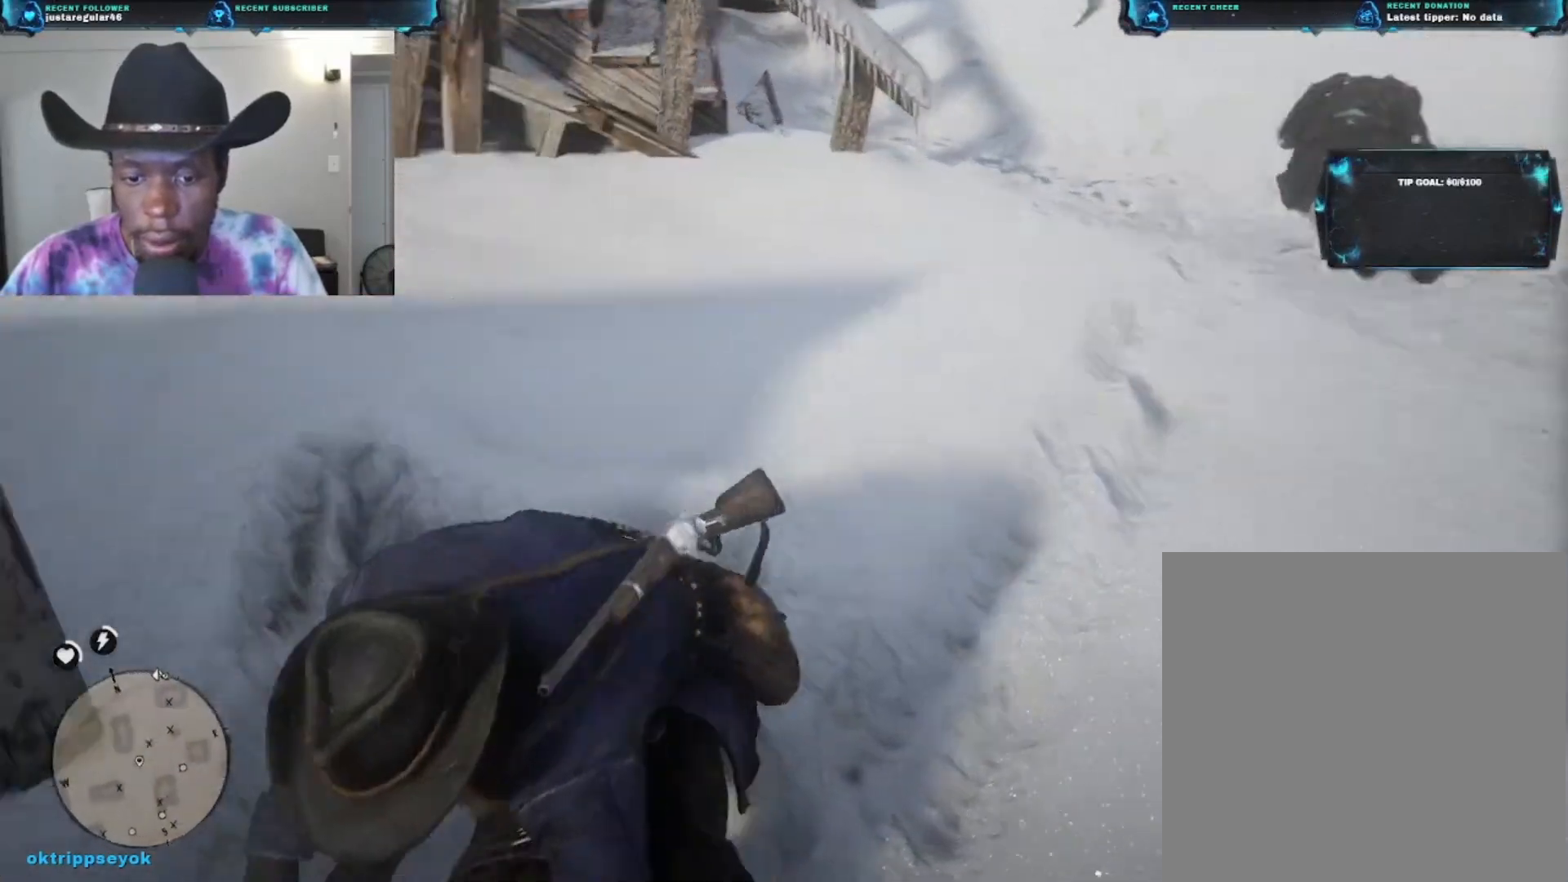
{"buttons": [], "left_stick": "center", "right_stick": "center", "events": [[167, "right_stick", "center"]]}
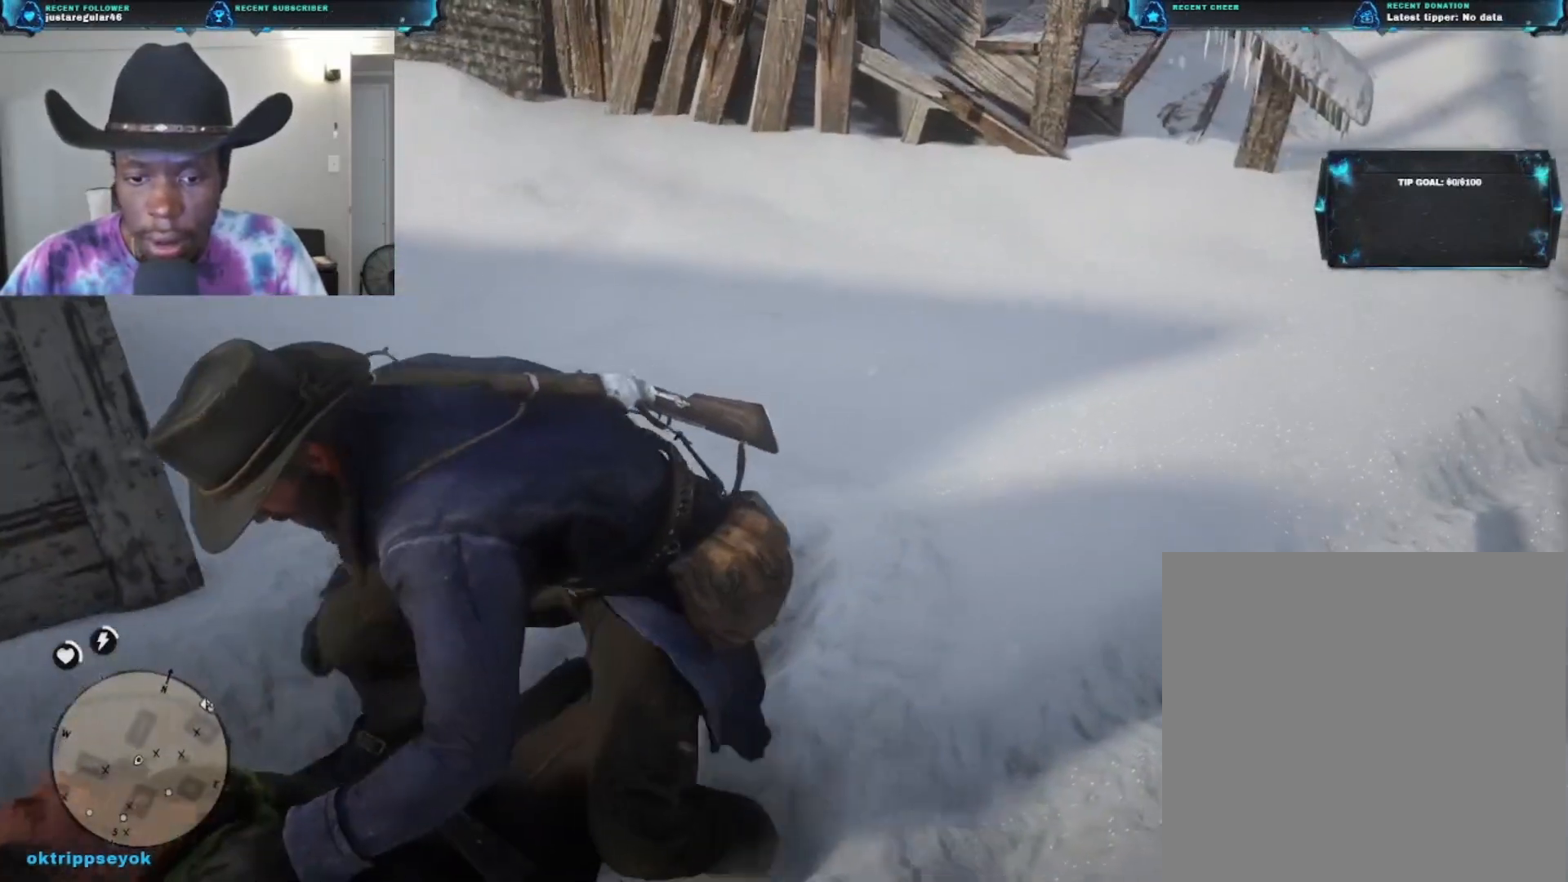
{"buttons": [], "left_stick": "center", "right_stick": "left", "events": [[133, "right_stick", "right"], [400, "right_stick", "center"], [467, "right_stick", "left"]]}
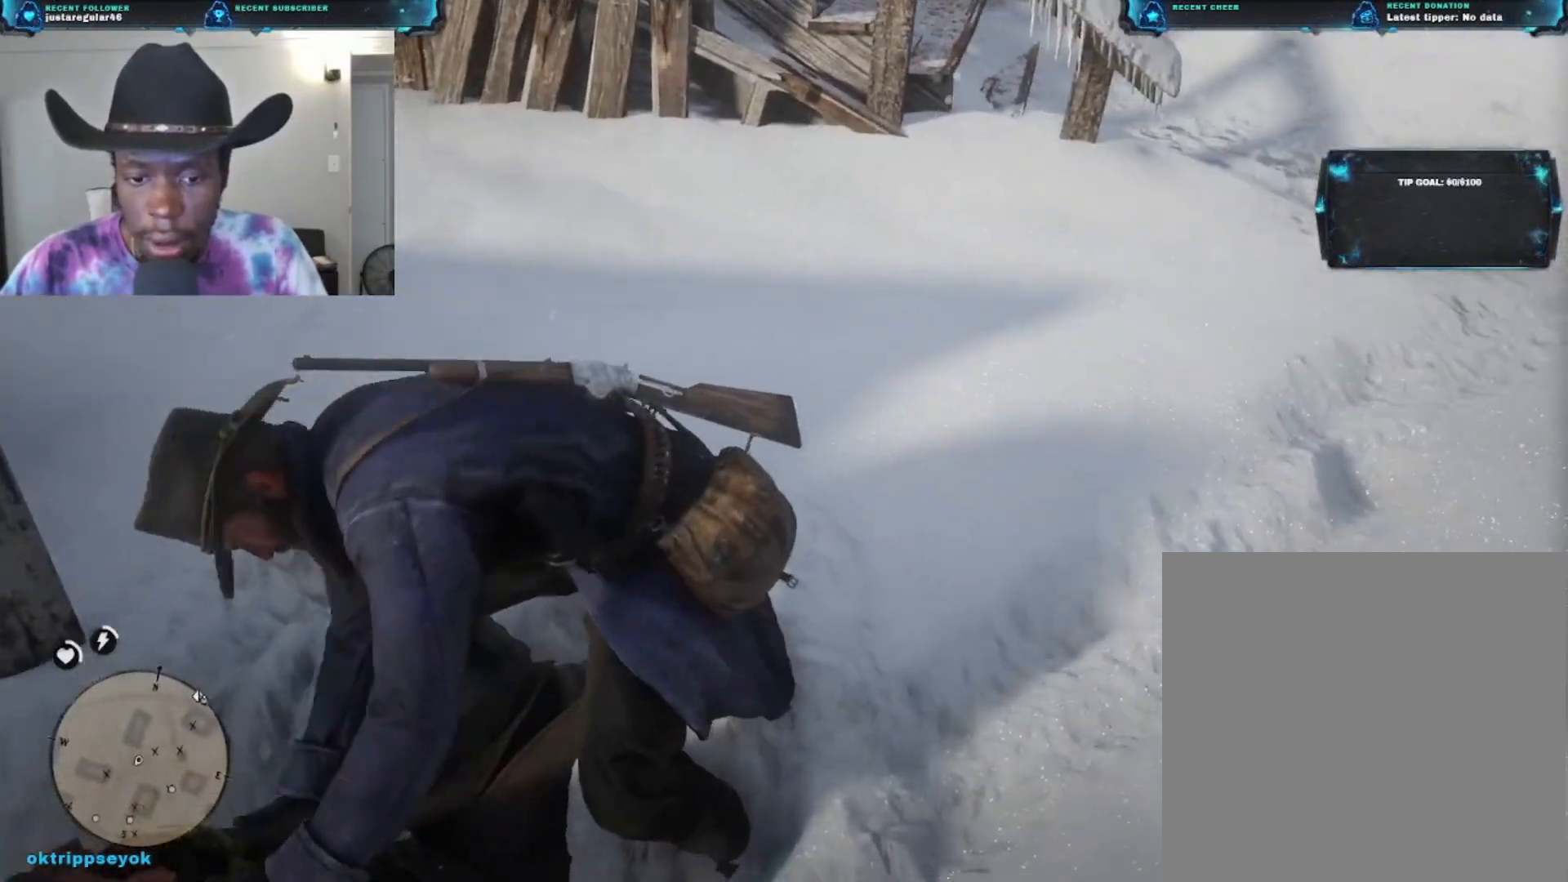
{"buttons": [], "left_stick": "center", "right_stick": "left", "events": []}
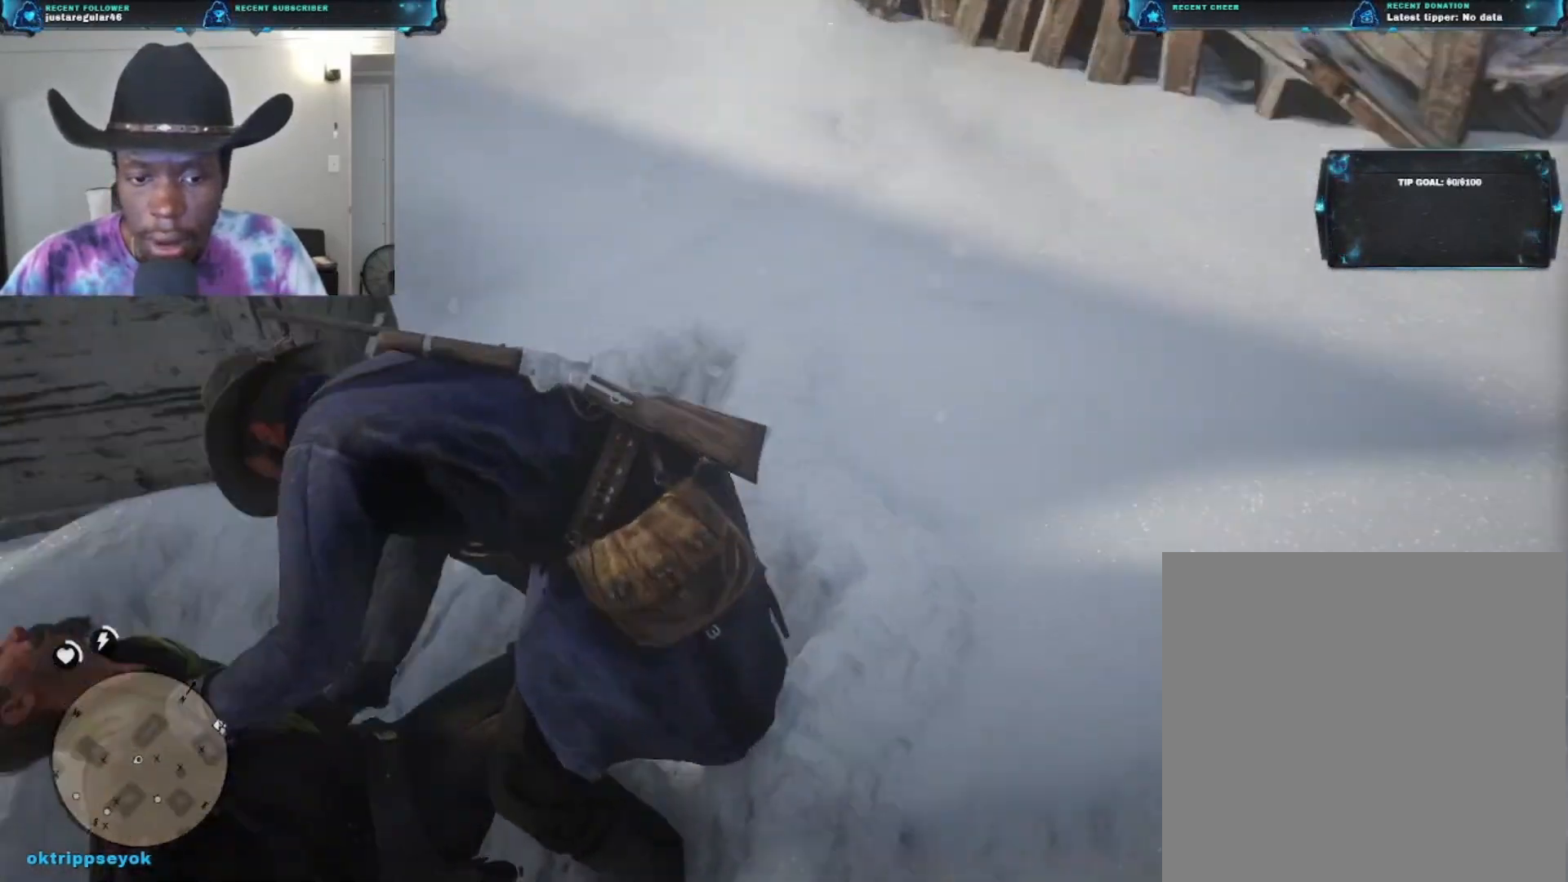
{"buttons": [], "left_stick": "center", "right_stick": "left", "events": [[167, "right_stick", "center"], [333, "right_stick", "left"]]}
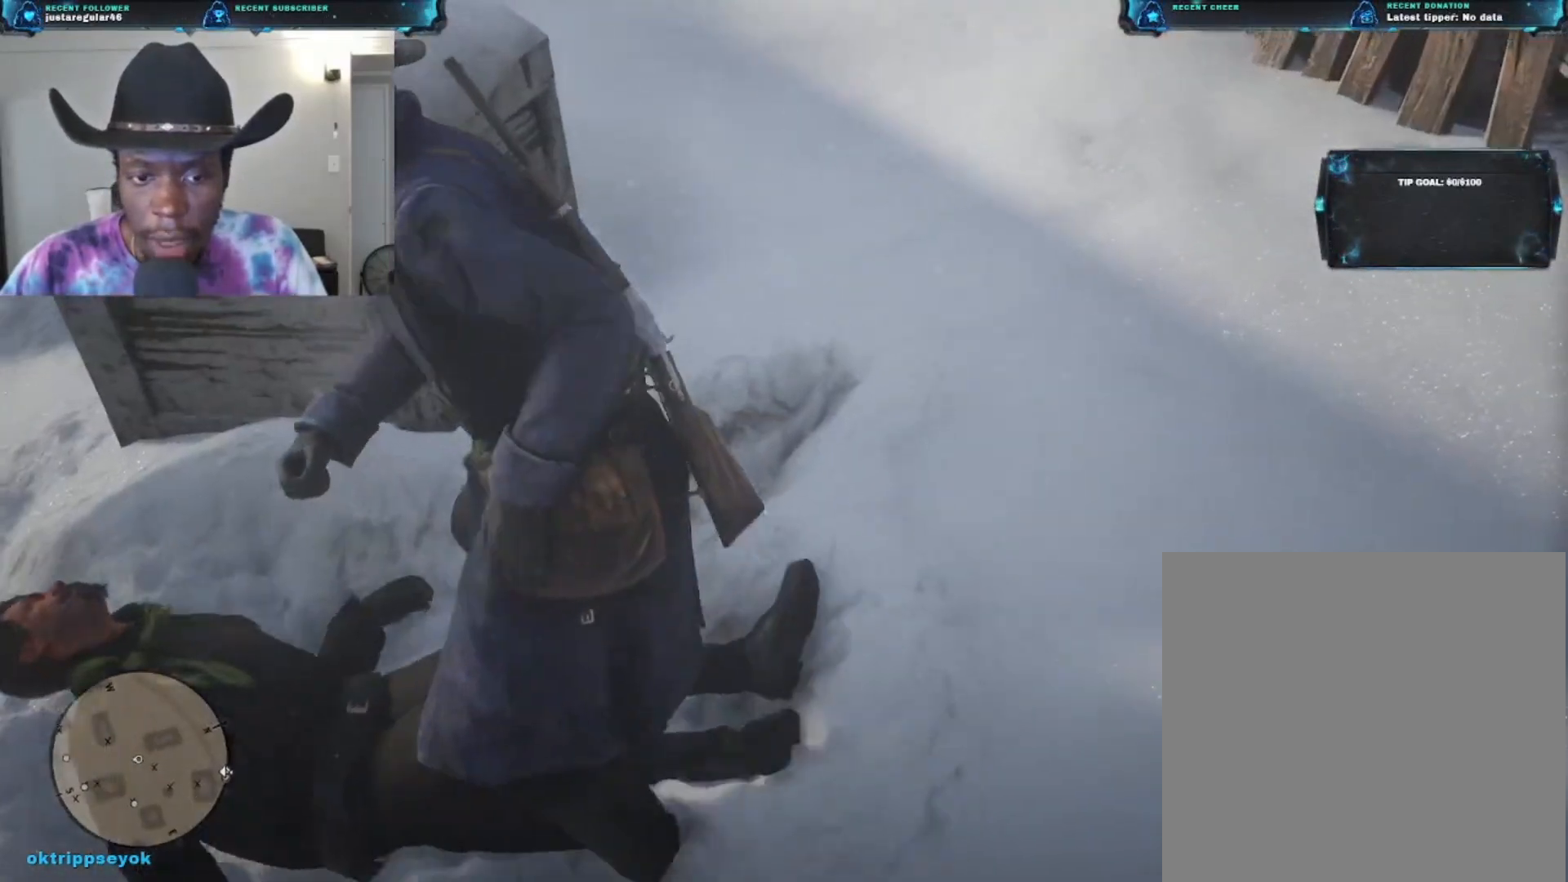
{"buttons": [], "left_stick": "right", "right_stick": "right", "events": [[33, "right_stick", "center"], [100, "right_stick", "right"], [333, "left_stick", "down-right"], [467, "left_stick", "right"]]}